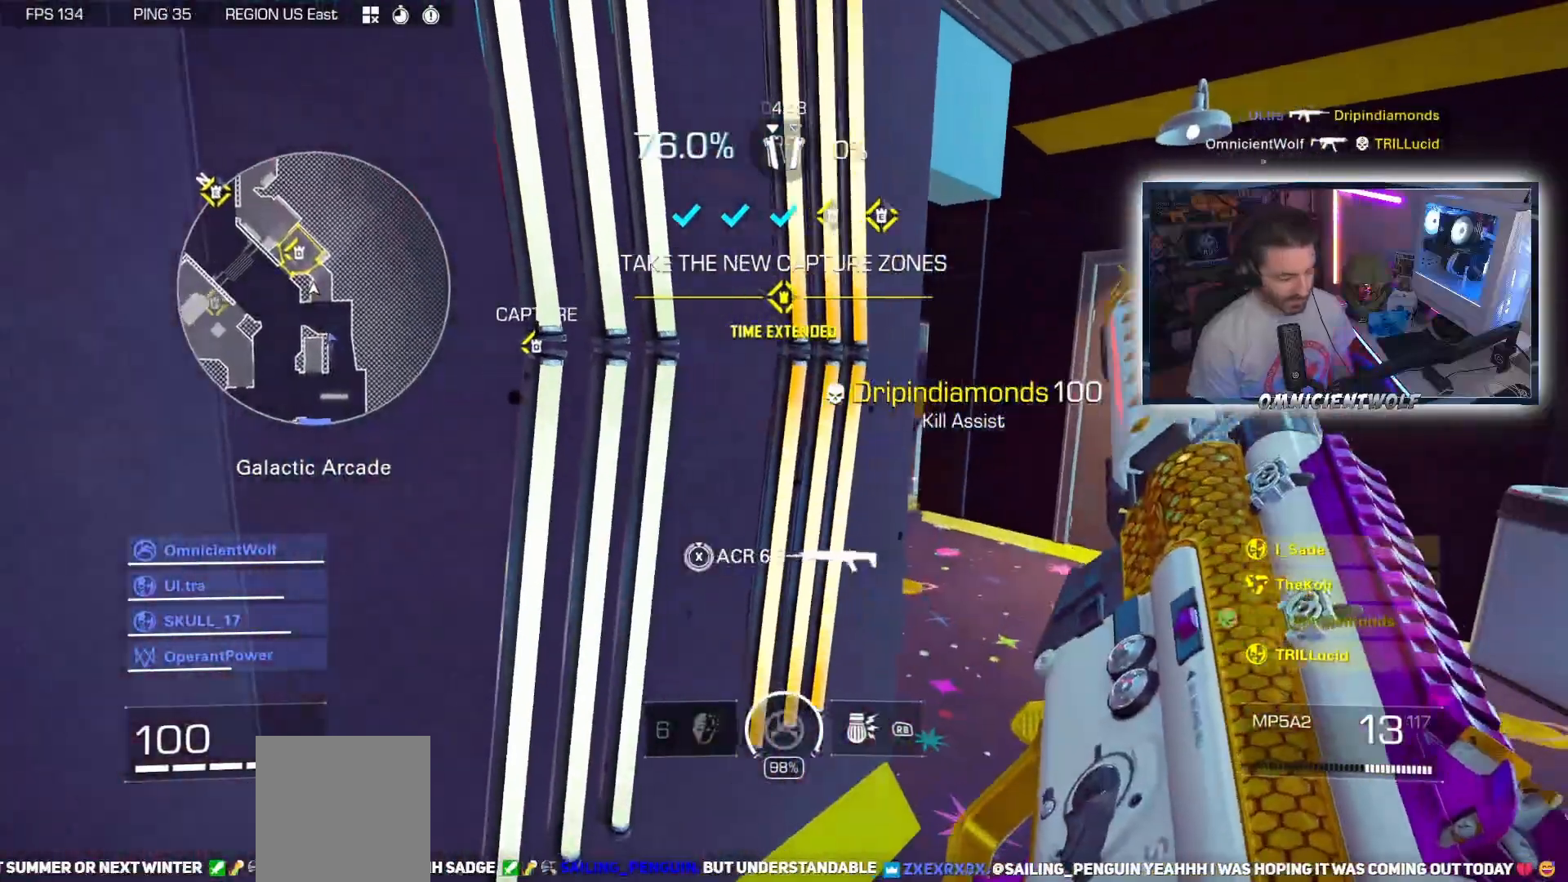
Gameplay with a controller (Xbox layout); each line is a JSON object with the inputs held at the frame after it. "events" lists button and stick changes between this image and that frame as [ms after this image, input, new state], when the widget could be followed in between.
{"buttons": [], "left_stick": "up-right", "right_stick": "center", "events": [[267, "left_stick", "up-right"]]}
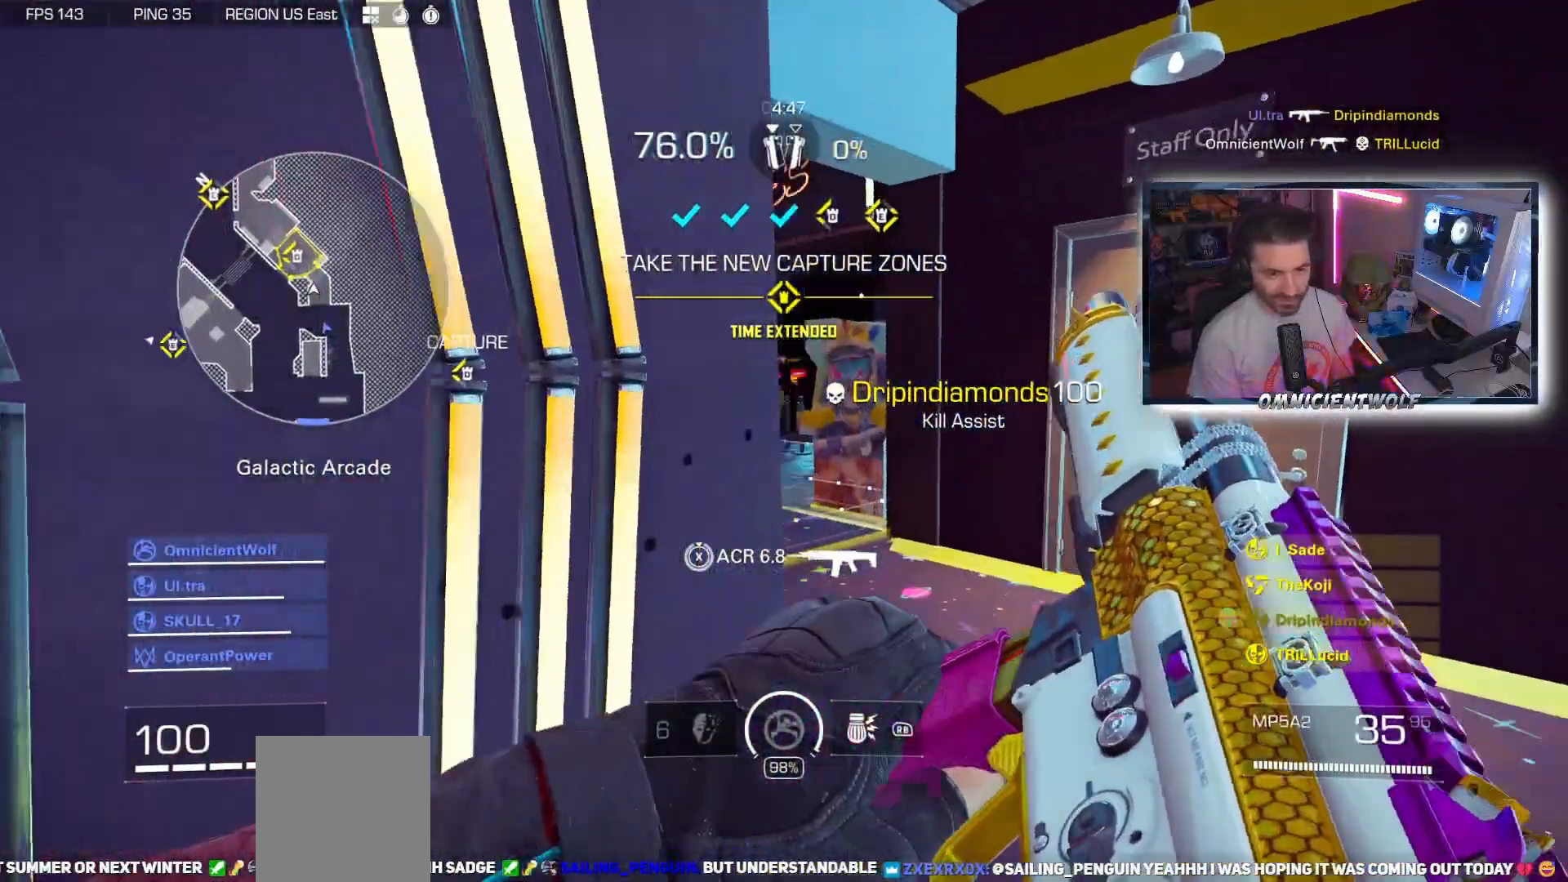
{"buttons": ["L3"], "left_stick": "up", "right_stick": "left", "events": [[33, "right_stick", "left"], [150, "L3", "down"], [150, "left_stick", "up"], [250, "L3", "up"], [317, "L3", "down"], [433, "L3", "up"], [500, "L3", "down"]]}
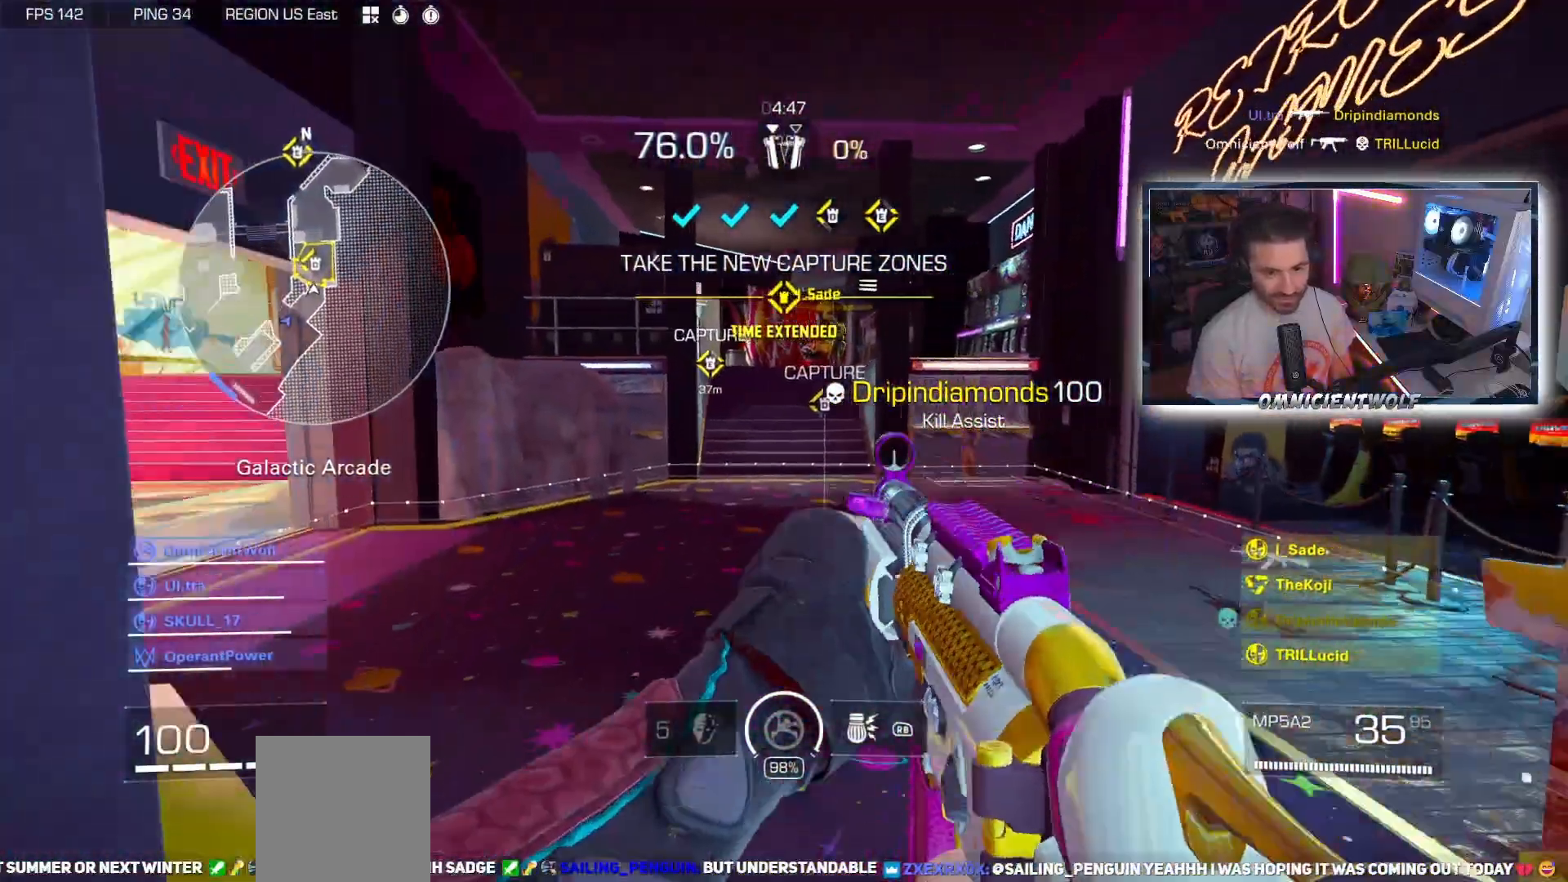
{"buttons": [], "left_stick": "up", "right_stick": "center", "events": [[117, "L3", "up"], [250, "right_stick", "center"]]}
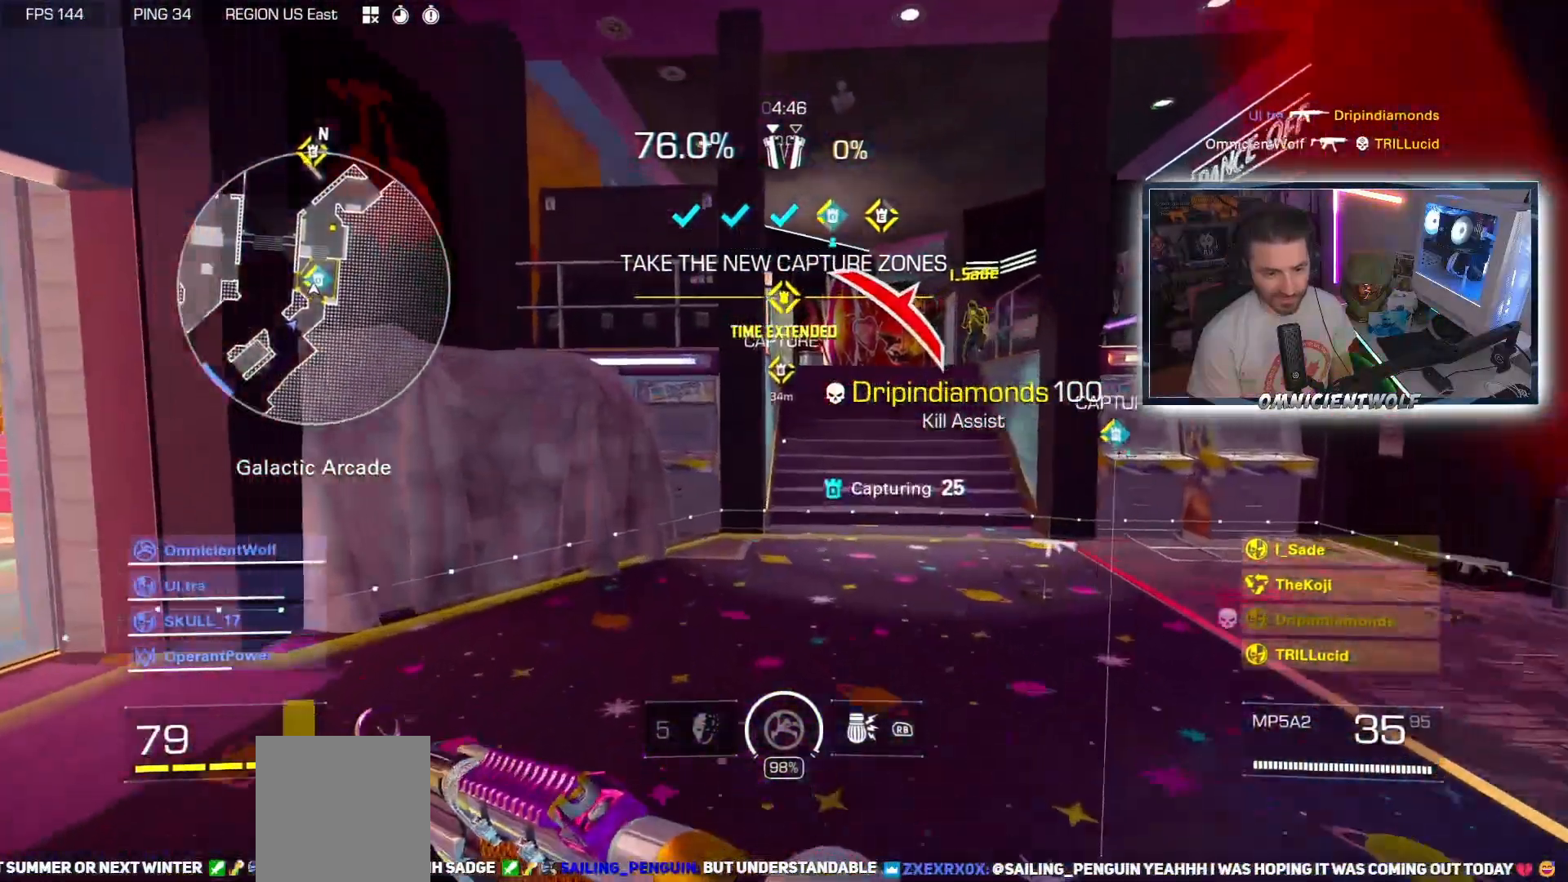
{"buttons": ["L2", "R2"], "left_stick": "right", "right_stick": "left", "events": [[17, "B", "down"], [67, "right_stick", "right"], [117, "left_stick", "up-left"], [167, "B", "up"], [250, "A", "down"], [267, "L2", "down"], [267, "right_stick", "up"], [300, "R2", "down"], [367, "right_stick", "center"], [400, "A", "up"], [417, "left_stick", "right"], [417, "right_stick", "down-left"], [467, "right_stick", "left"]]}
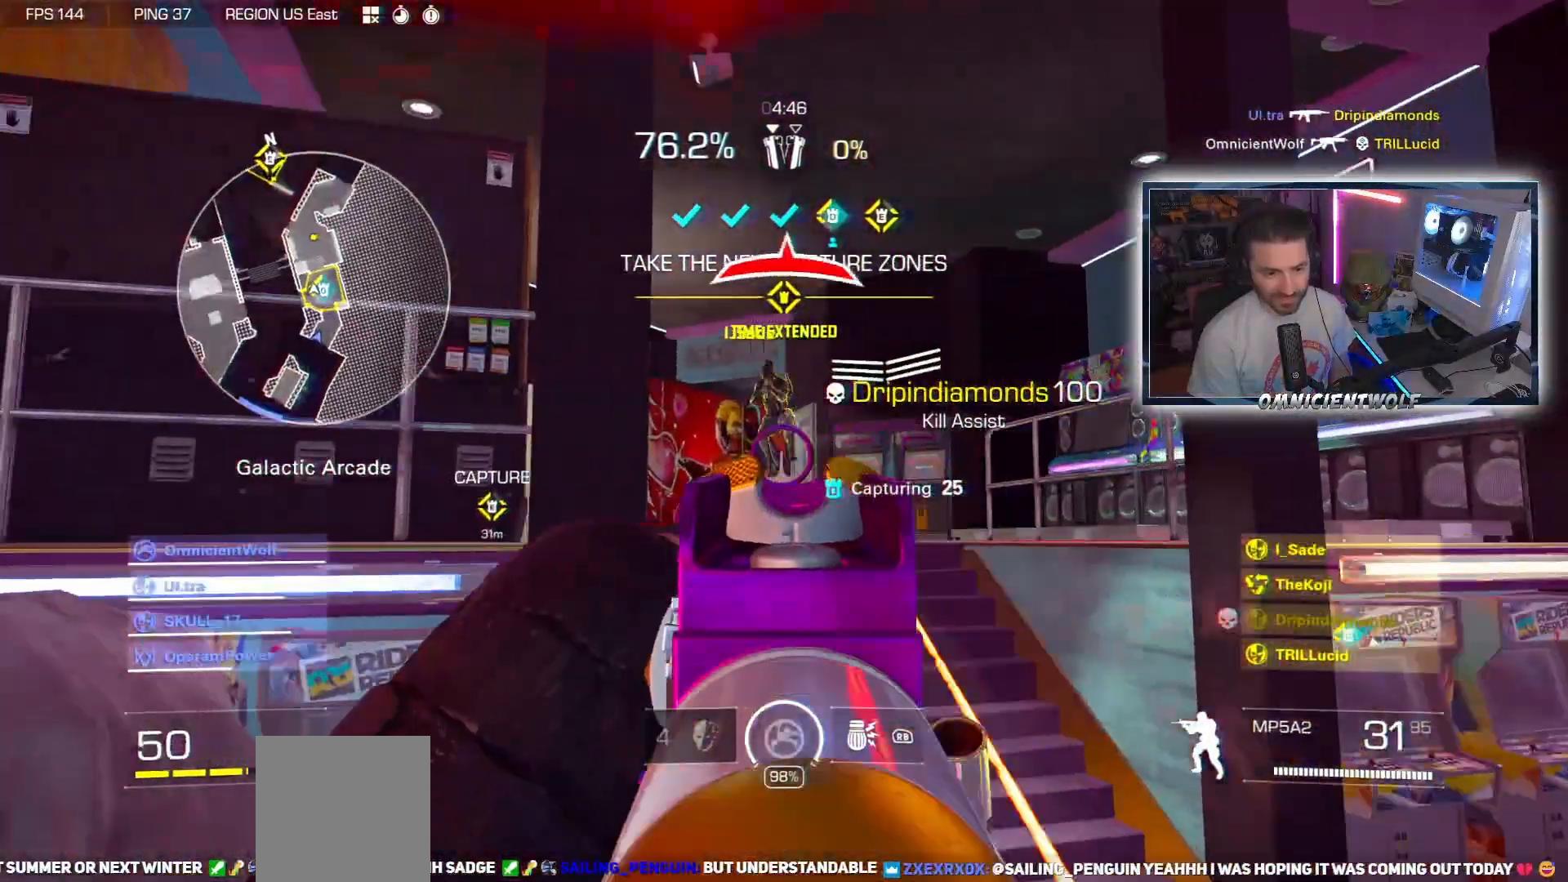
{"buttons": ["L2", "R2"], "left_stick": "right", "right_stick": "down-left", "events": [[100, "right_stick", "center"], [150, "right_stick", "up-left"], [267, "right_stick", "left"], [467, "right_stick", "down-left"]]}
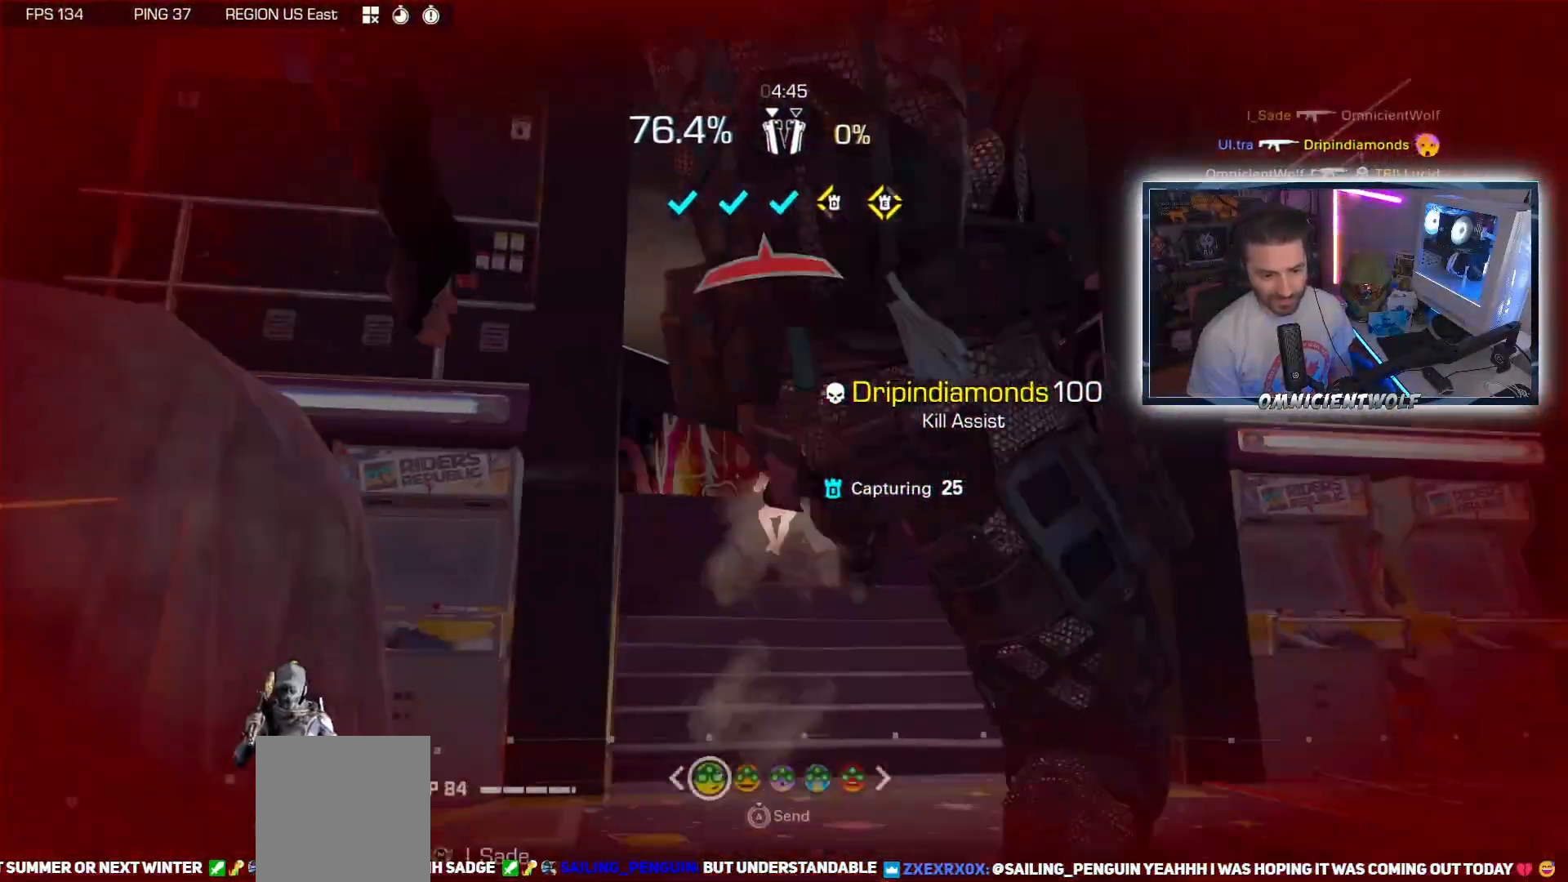
{"buttons": ["A"], "left_stick": "center", "right_stick": "center"}
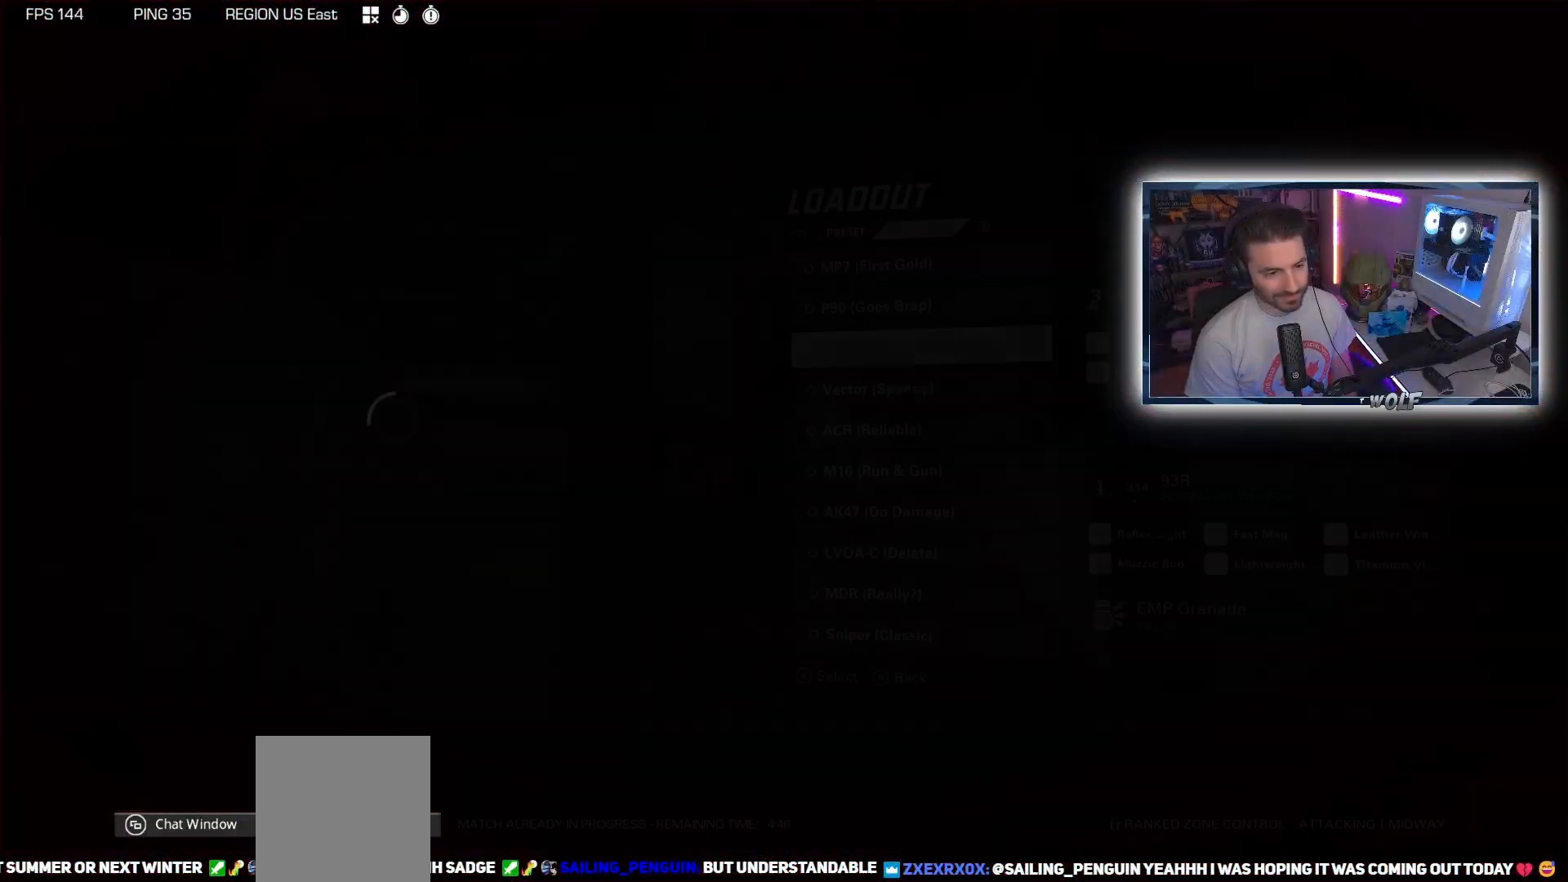
{"buttons": [], "left_stick": "center", "right_stick": "center", "events": [[17, "A", "up"]]}
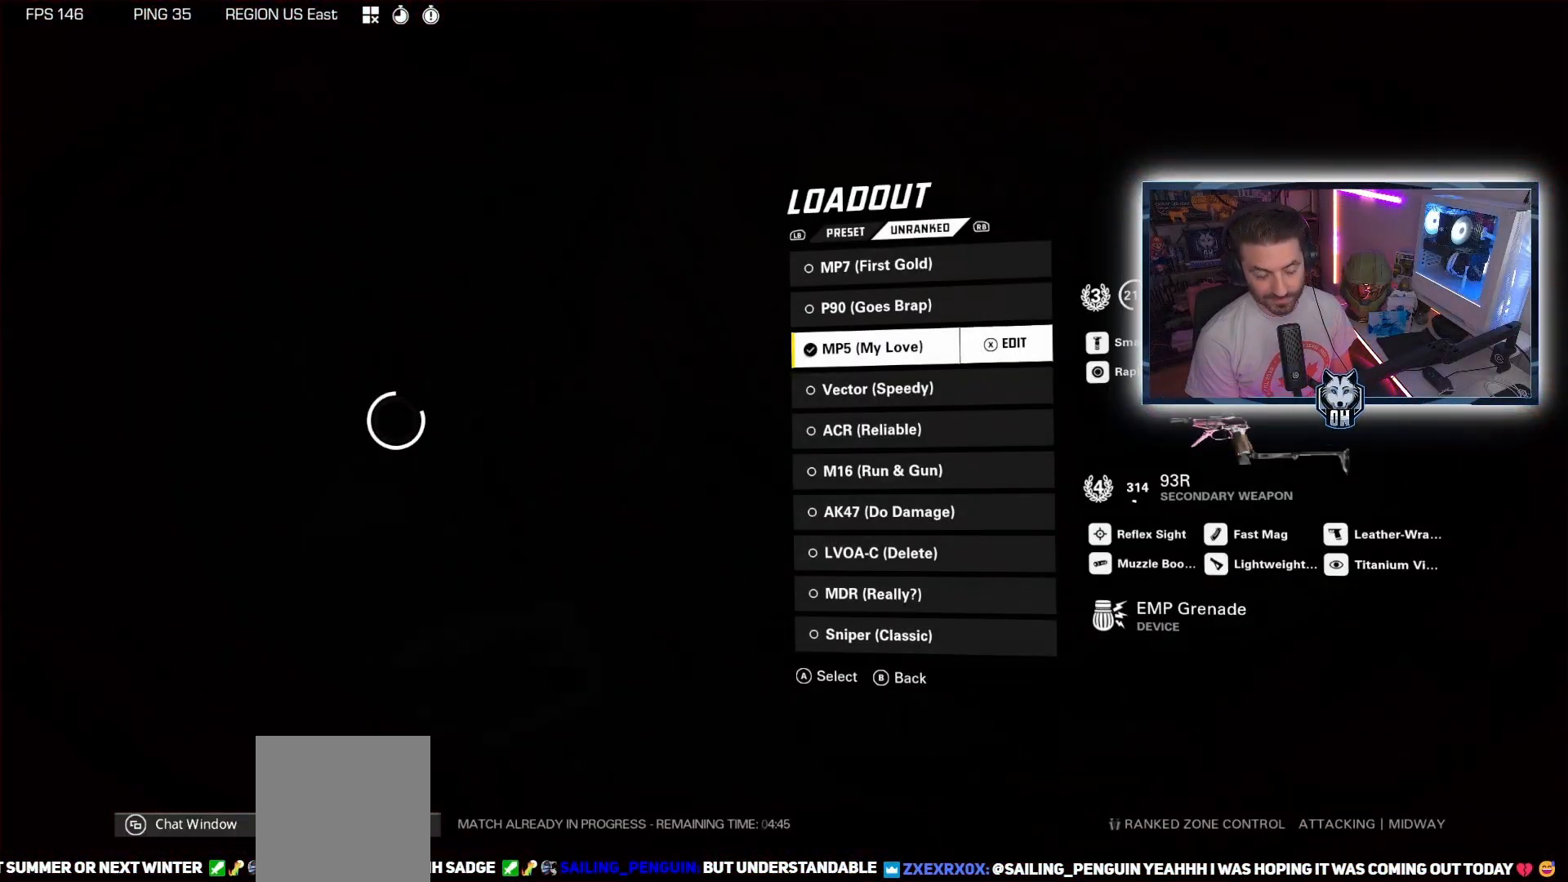
{"buttons": [], "left_stick": "center", "right_stick": "center", "events": []}
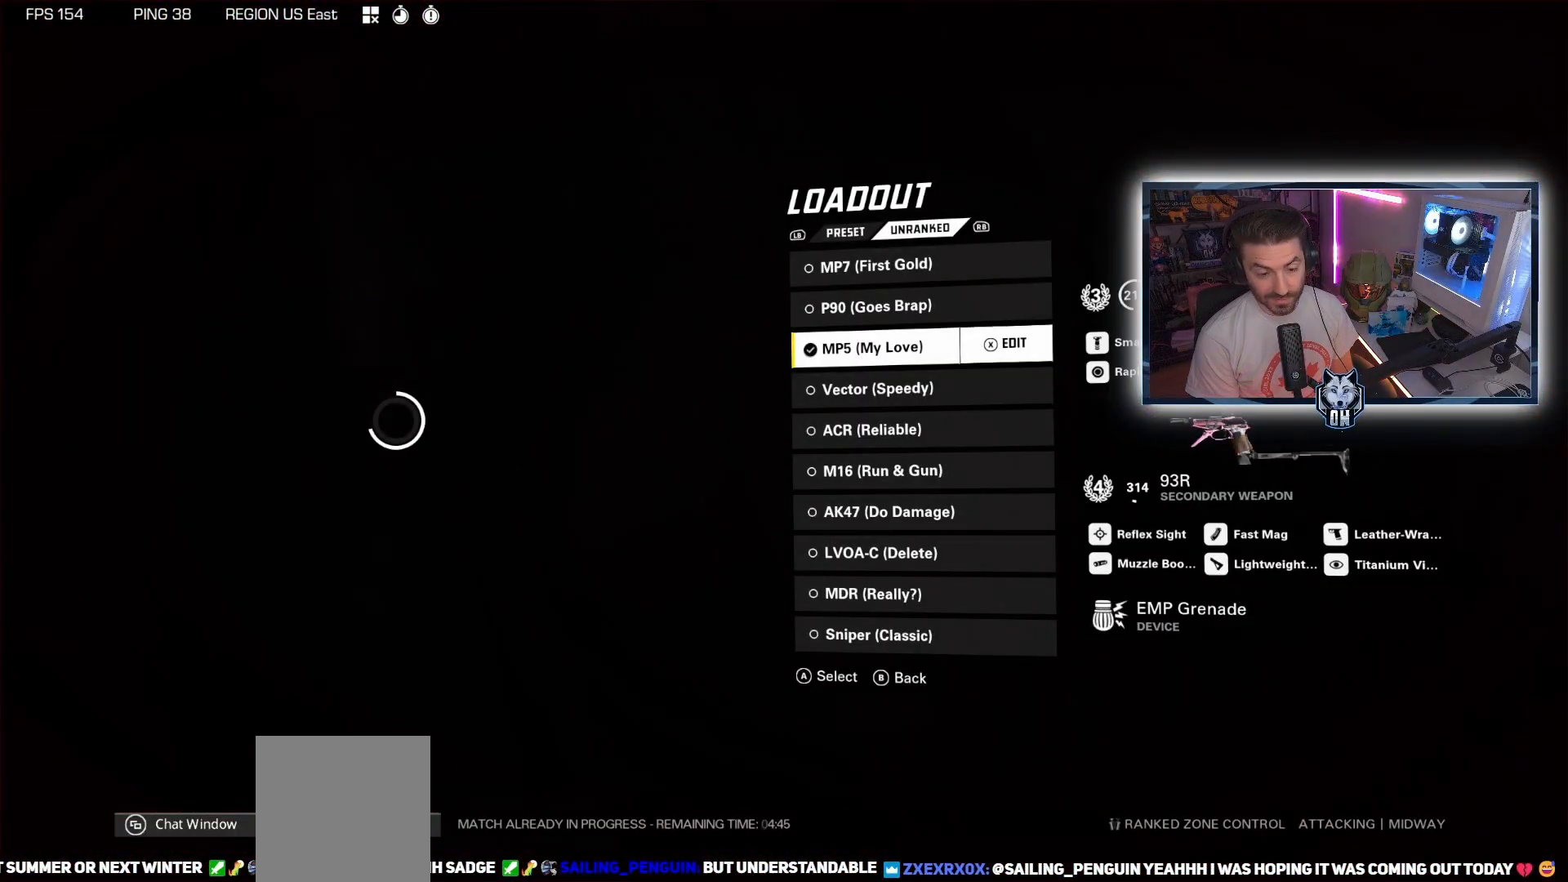
{"buttons": [], "left_stick": "center", "right_stick": "center", "events": [[67, "DPAD_DOWN", "down"], [133, "DPAD_DOWN", "up"], [200, "DPAD_DOWN", "down"], [283, "DPAD_DOWN", "up"], [367, "DPAD_DOWN", "down"], [433, "DPAD_DOWN", "up"]]}
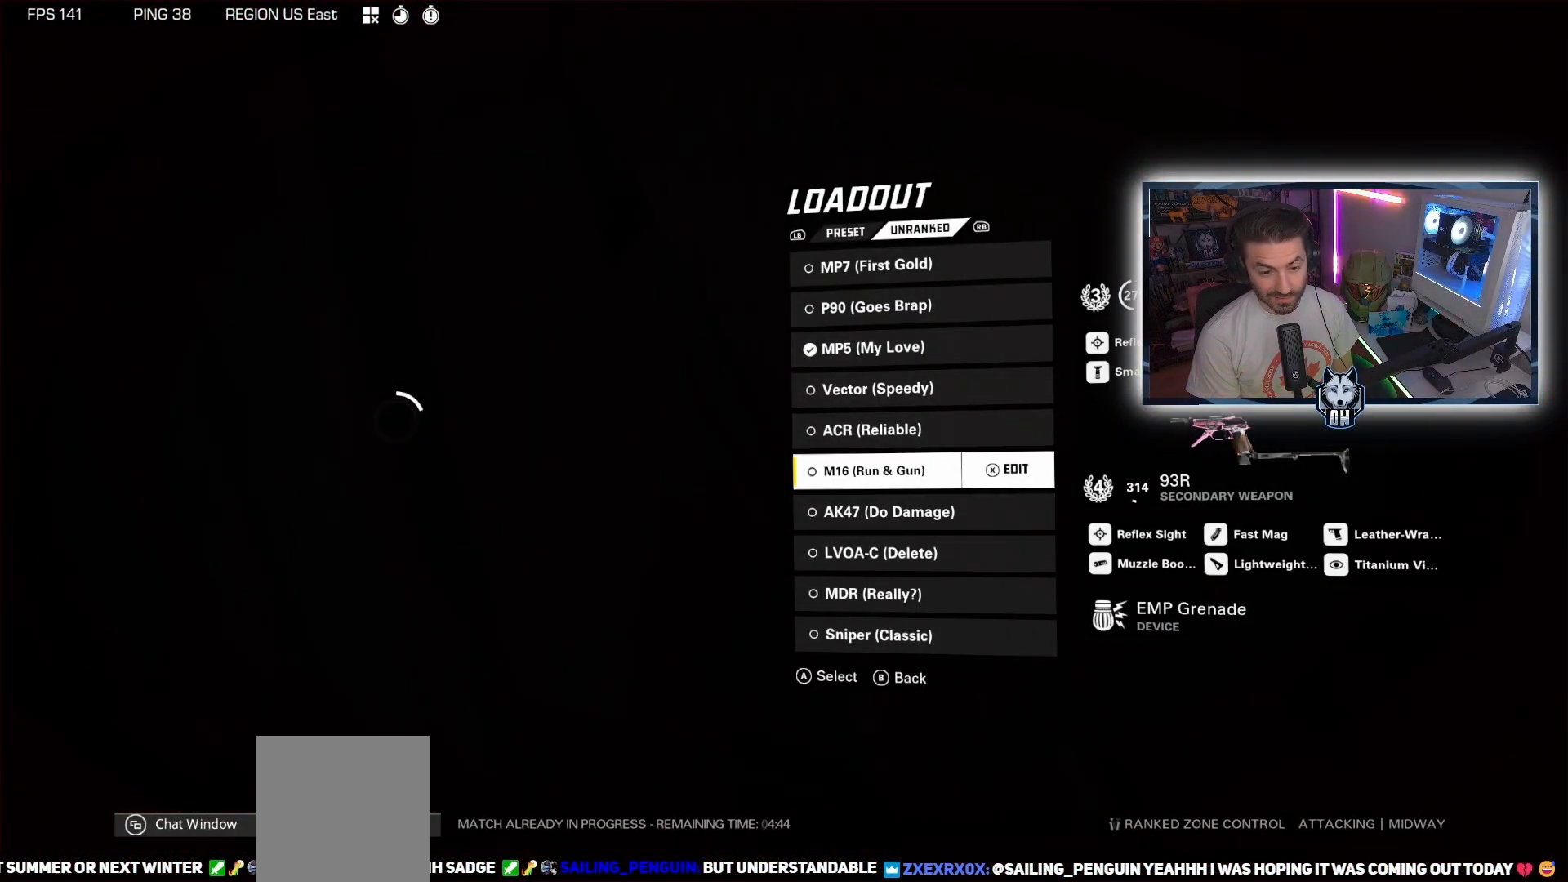
{"buttons": [], "left_stick": "center", "right_stick": "center", "events": []}
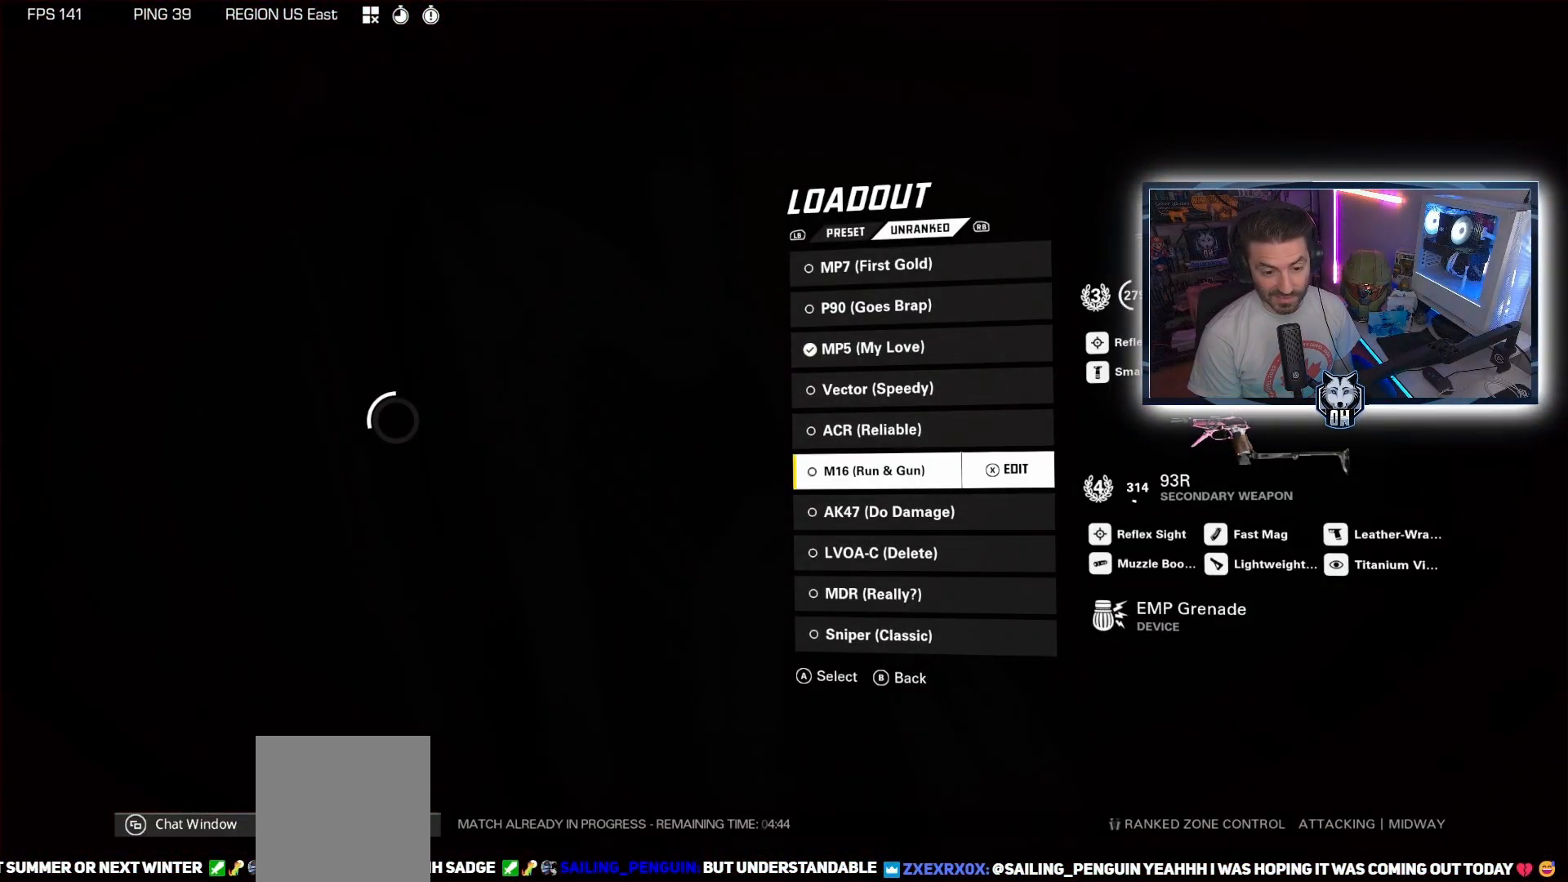
{"buttons": [], "left_stick": "center", "right_stick": "center", "events": [[250, "DPAD_DOWN", "down"], [333, "DPAD_DOWN", "up"]]}
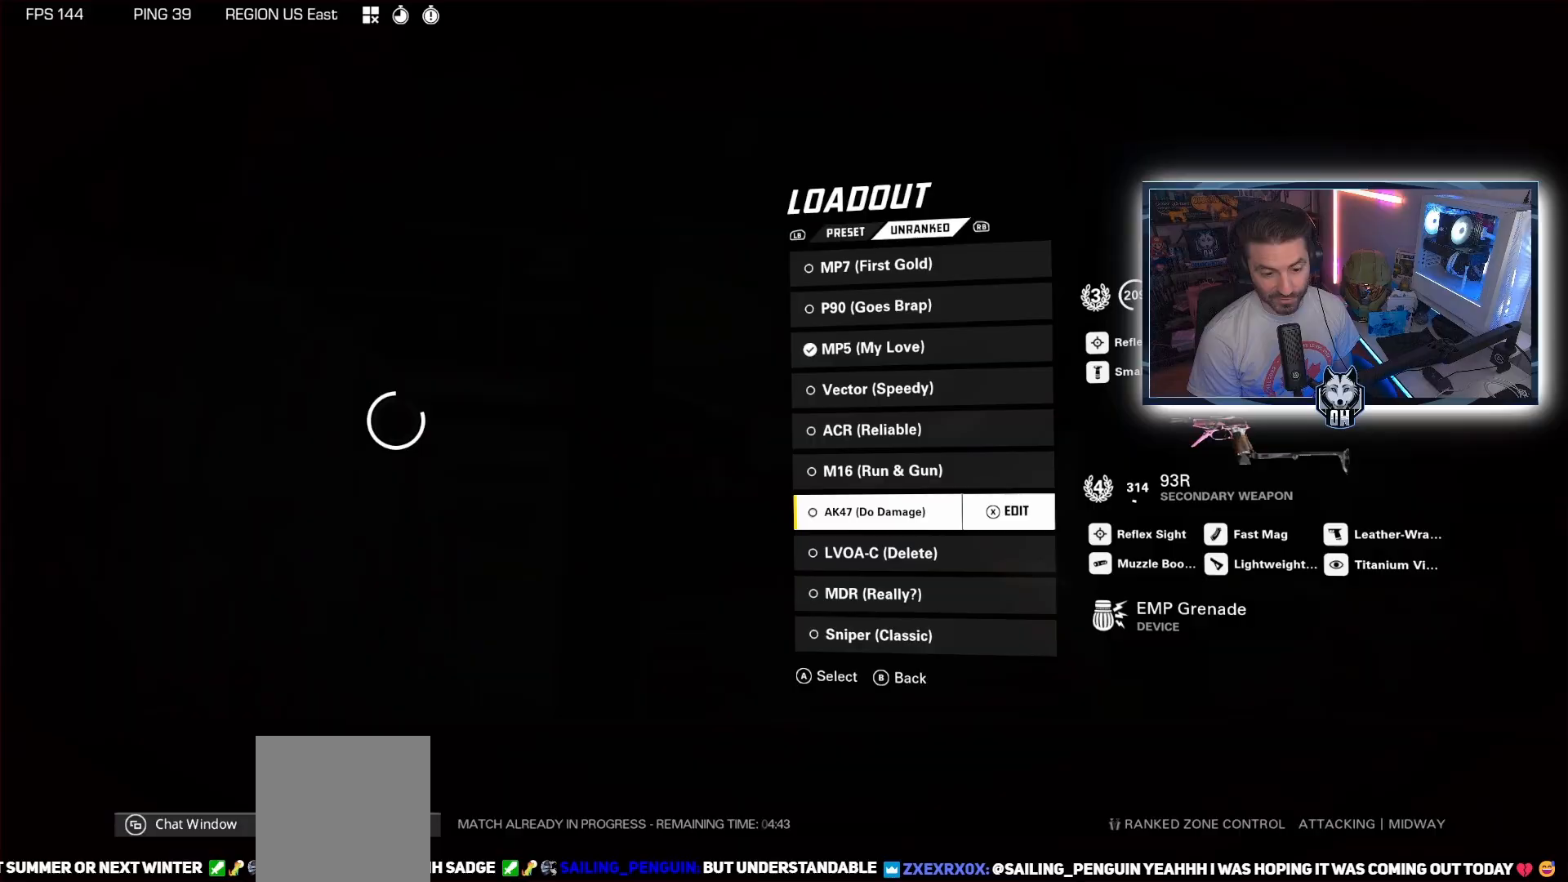
{"buttons": [], "left_stick": "center", "right_stick": "center", "events": [[67, "DPAD_DOWN", "down"], [200, "DPAD_DOWN", "up"], [400, "DPAD_DOWN", "down"], [467, "DPAD_DOWN", "up"]]}
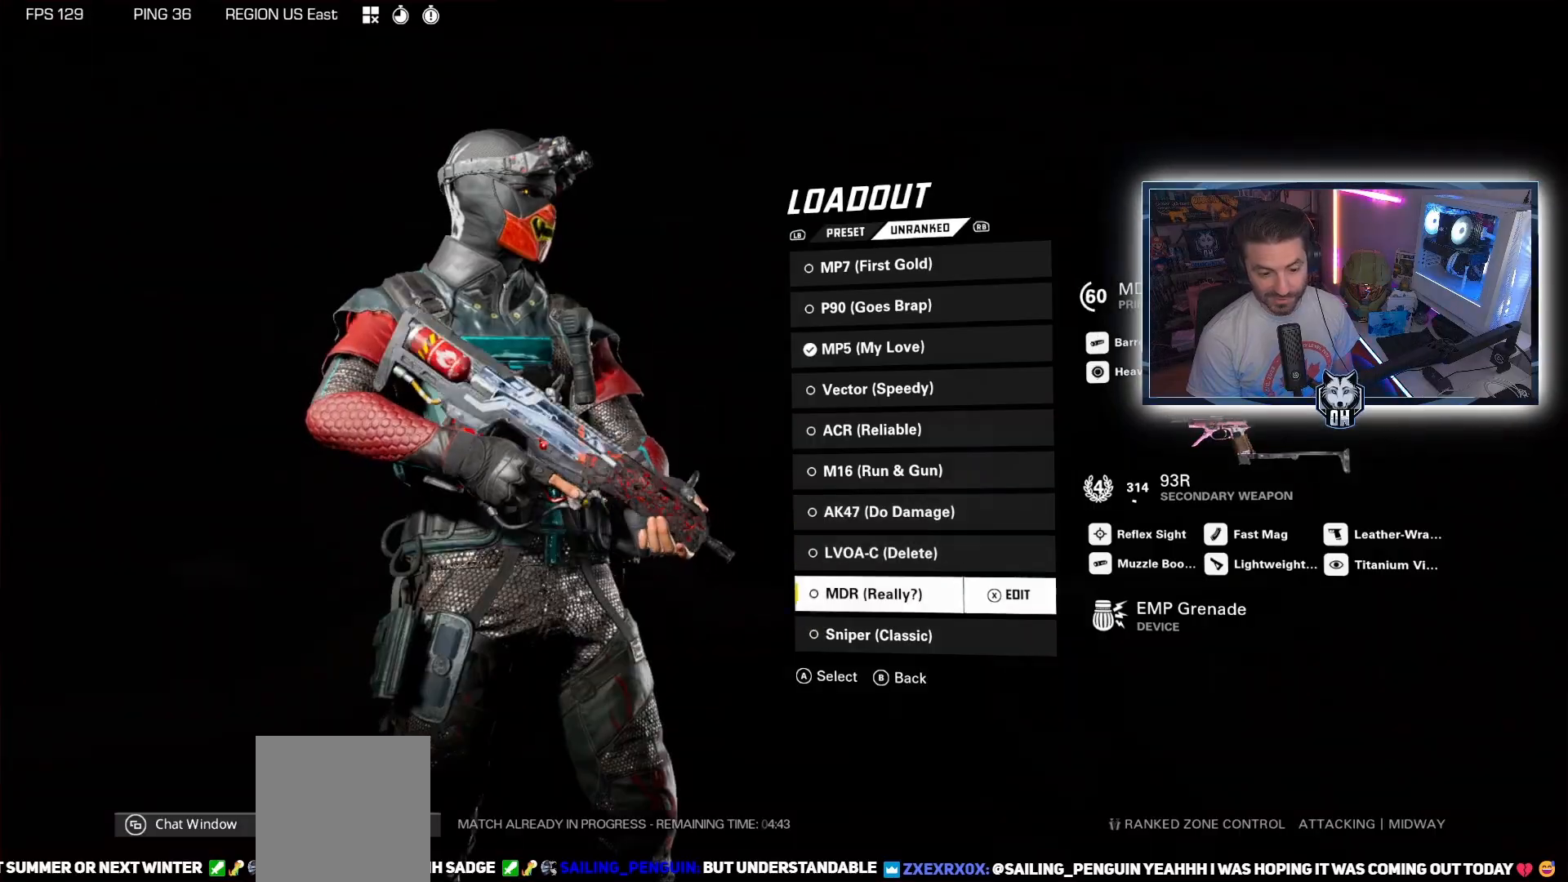
{"buttons": ["A"], "left_stick": "center", "right_stick": "center", "events": [[450, "A", "down"]]}
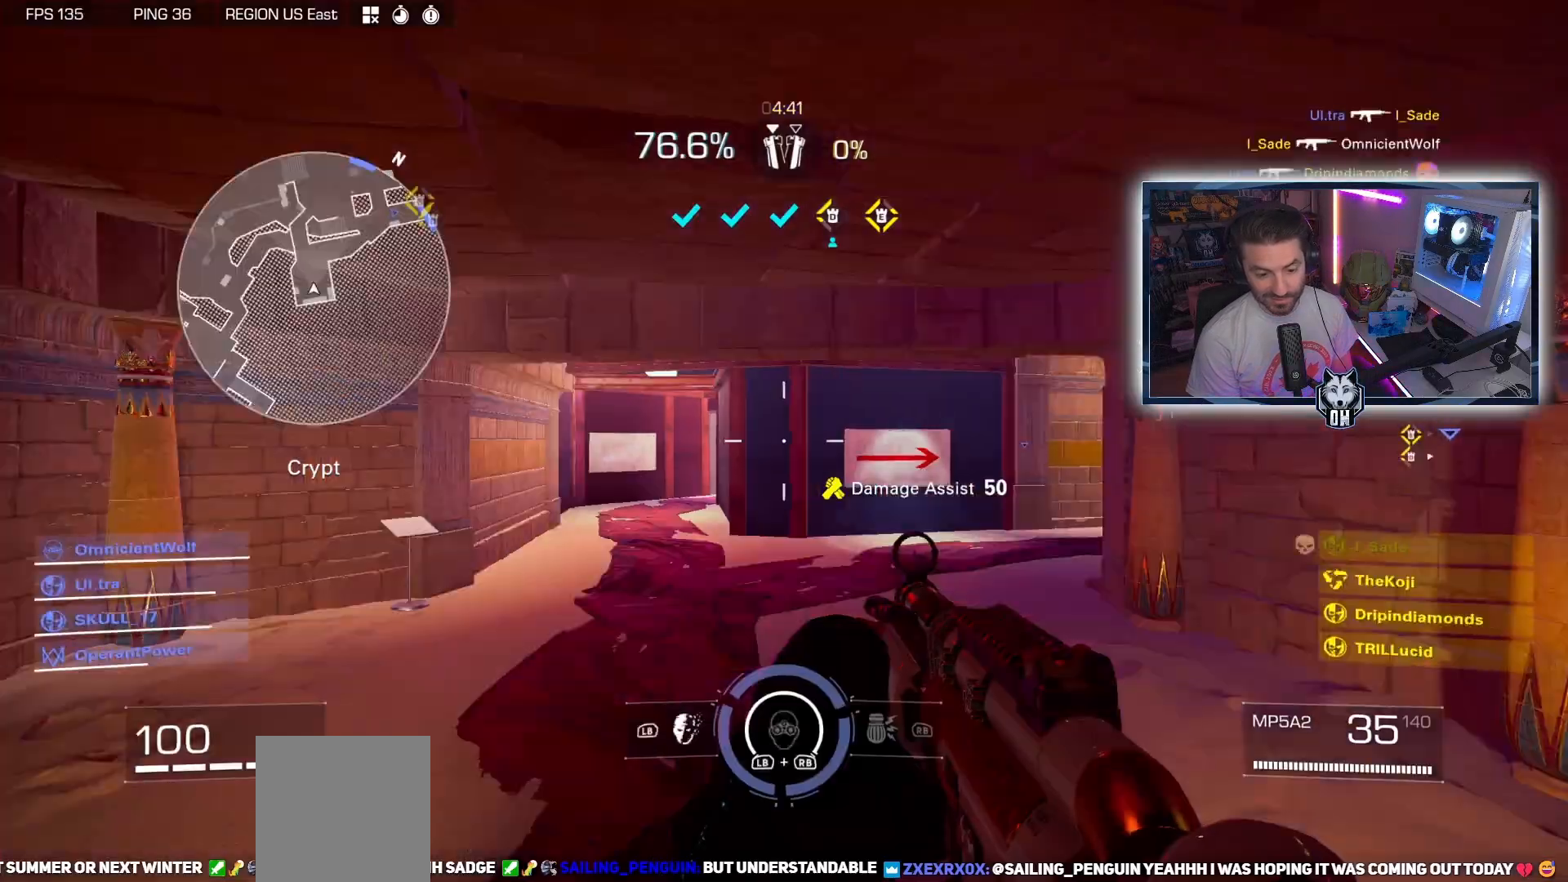
{"buttons": [], "left_stick": "up", "right_stick": "right", "events": [[33, "A", "up"], [117, "left_stick", "up"], [417, "right_stick", "right"]]}
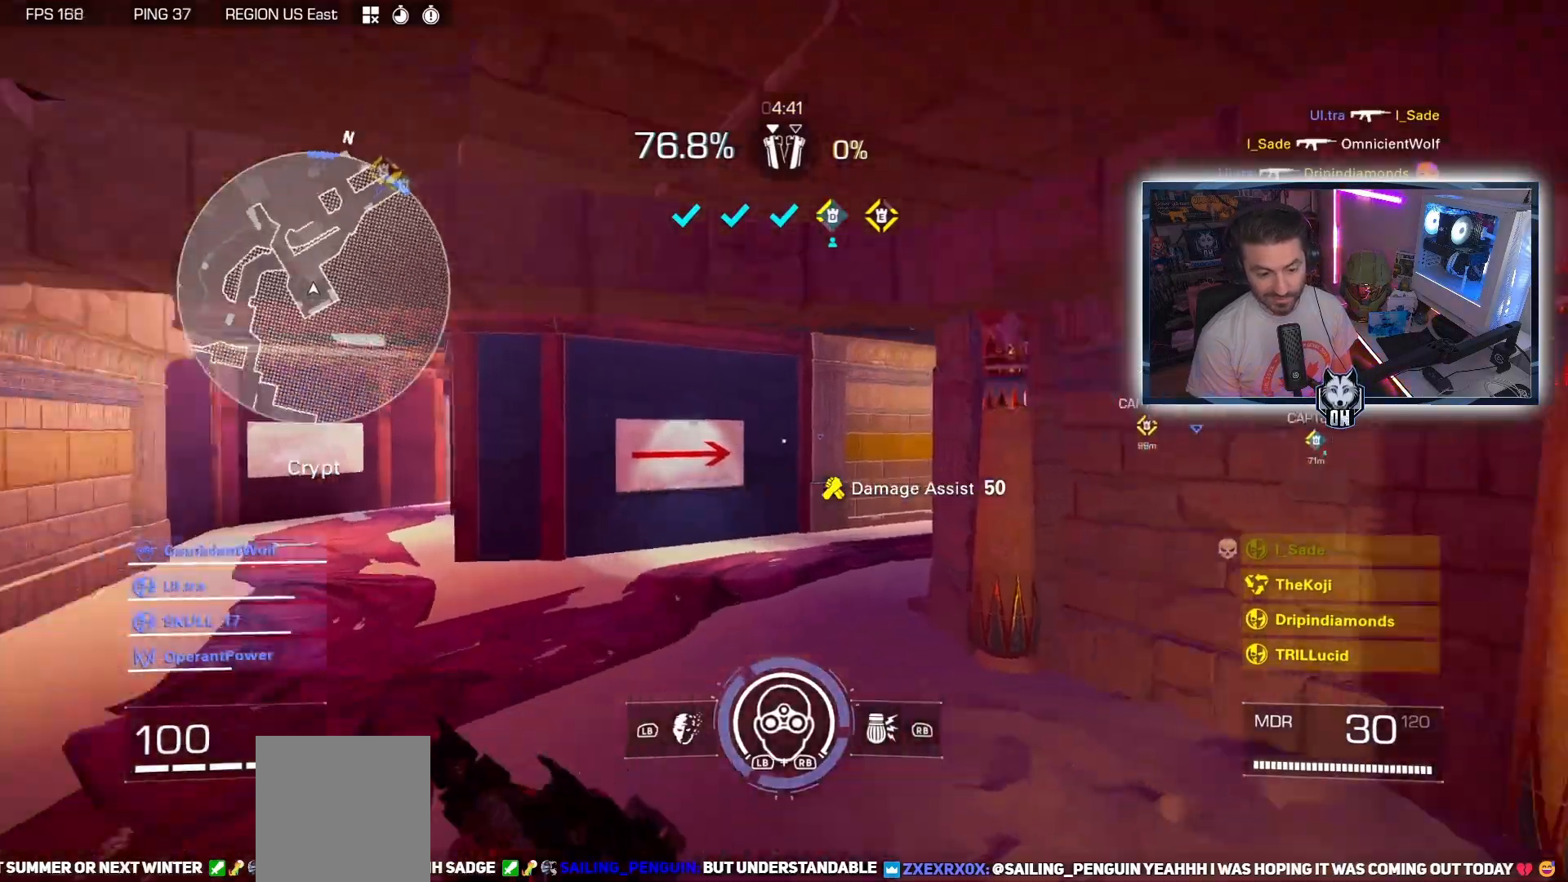
{"buttons": [], "left_stick": "up", "right_stick": "center", "events": [[67, "right_stick", "center"], [183, "Y", "down"], [267, "right_stick", "right"], [283, "Y", "up"], [450, "right_stick", "center"]]}
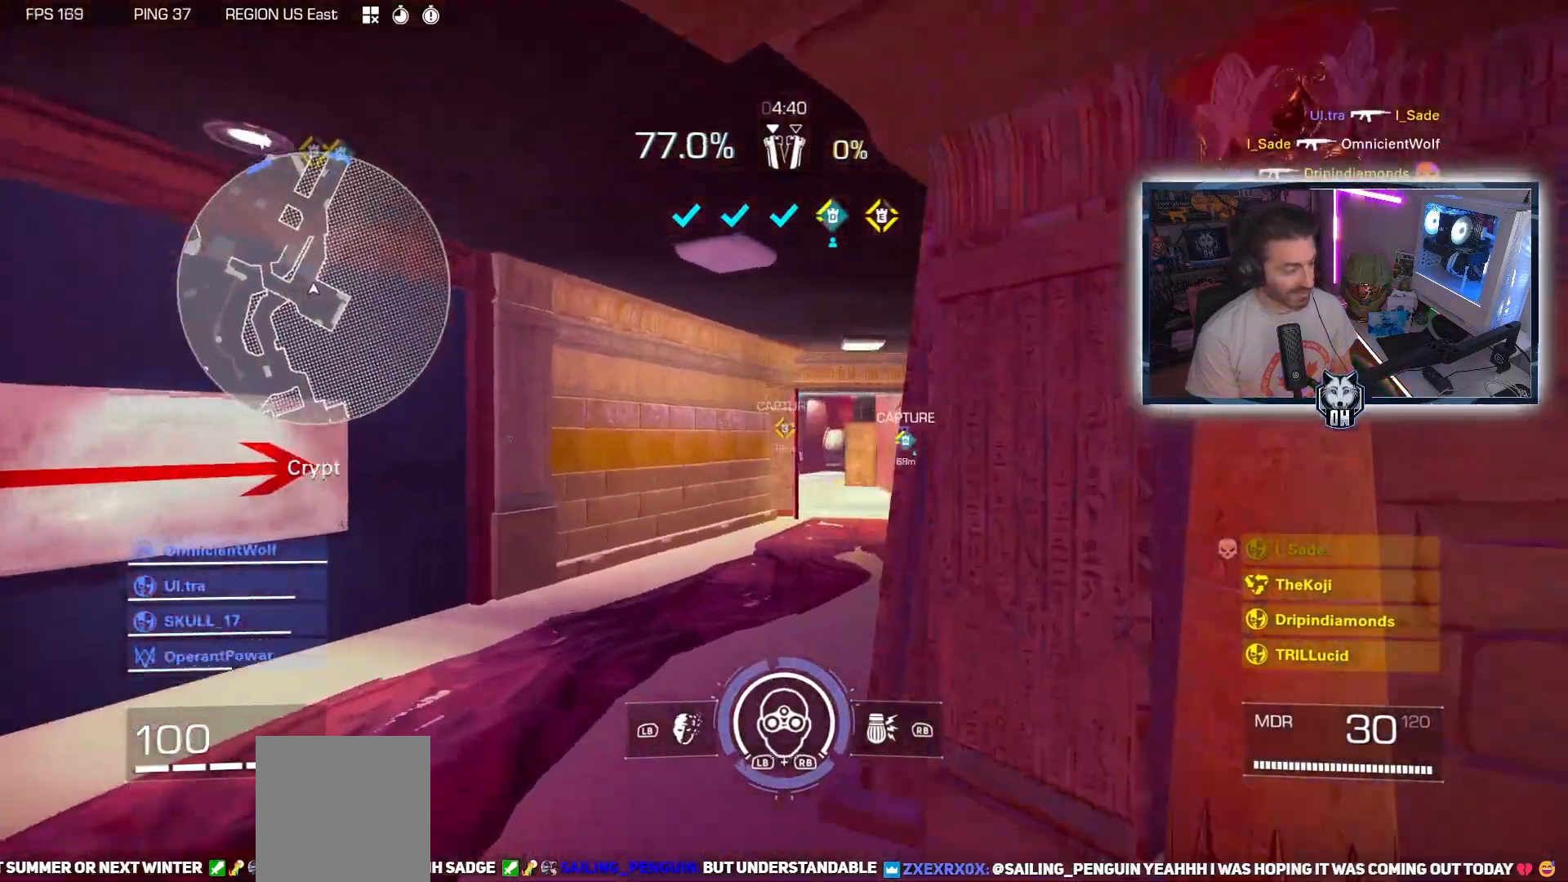
{"buttons": [], "left_stick": "up", "right_stick": "right", "events": [[67, "right_stick", "right"], [200, "right_stick", "center"], [300, "right_stick", "right"]]}
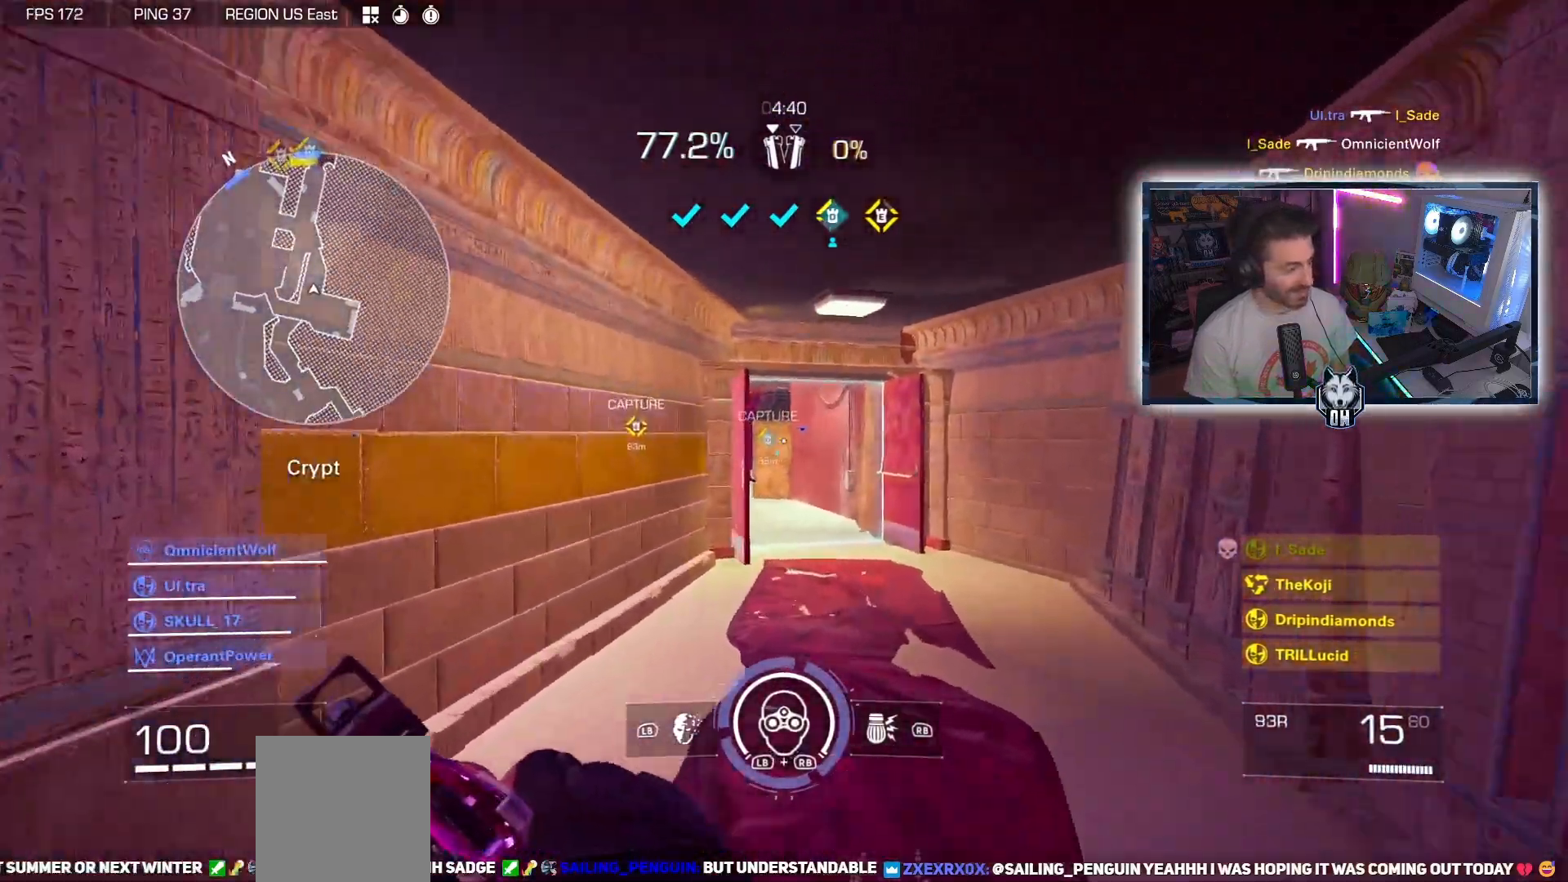
{"buttons": [], "left_stick": "up", "right_stick": "center", "events": [[67, "right_stick", "center"]]}
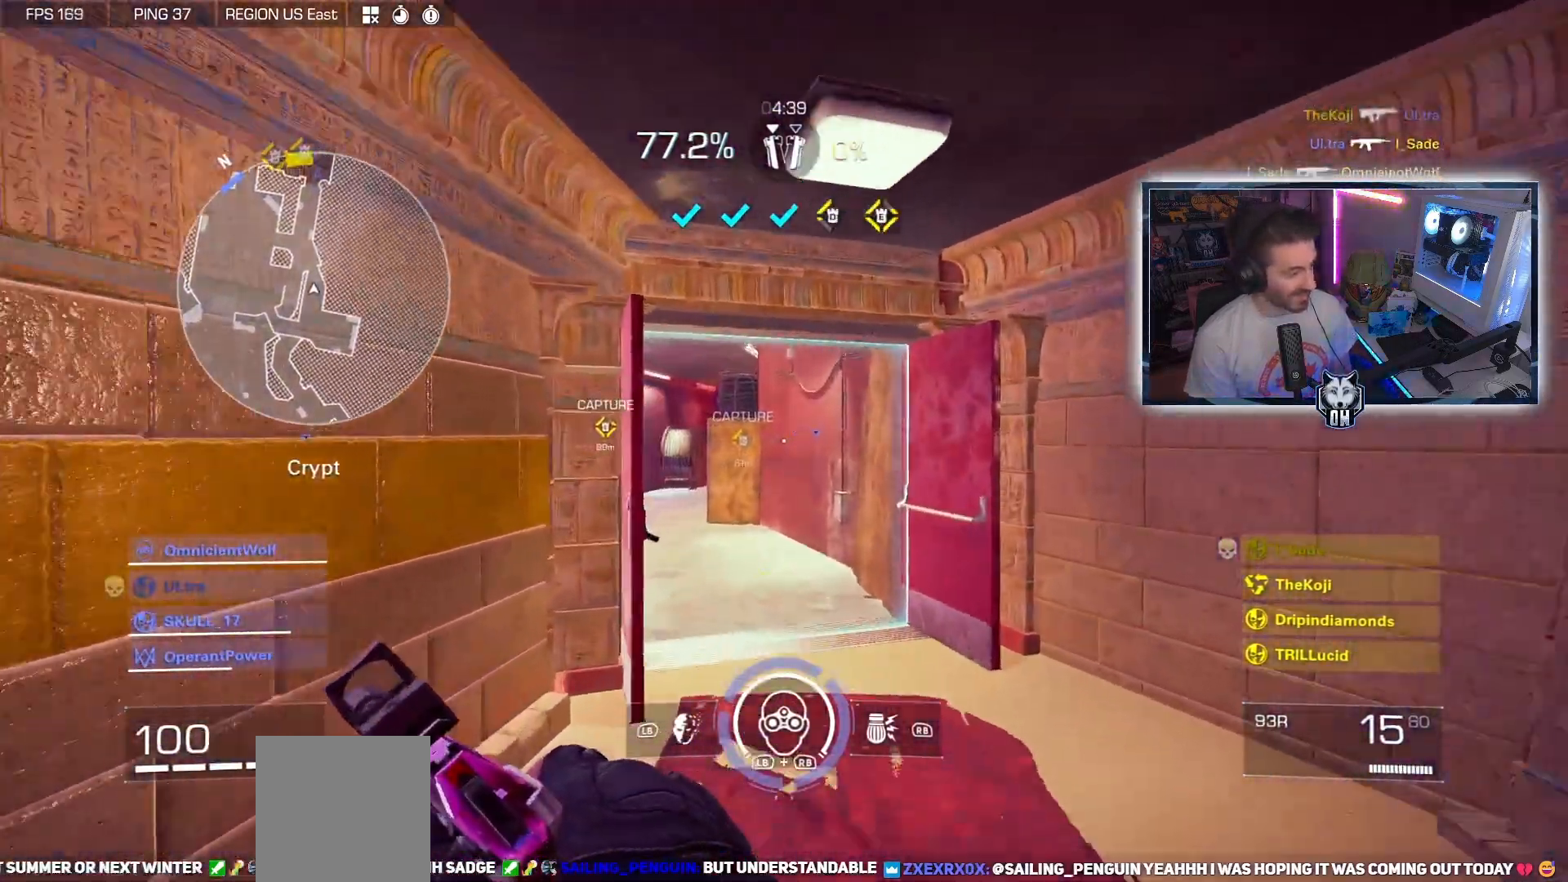
{"buttons": [], "left_stick": "up", "right_stick": "center", "events": []}
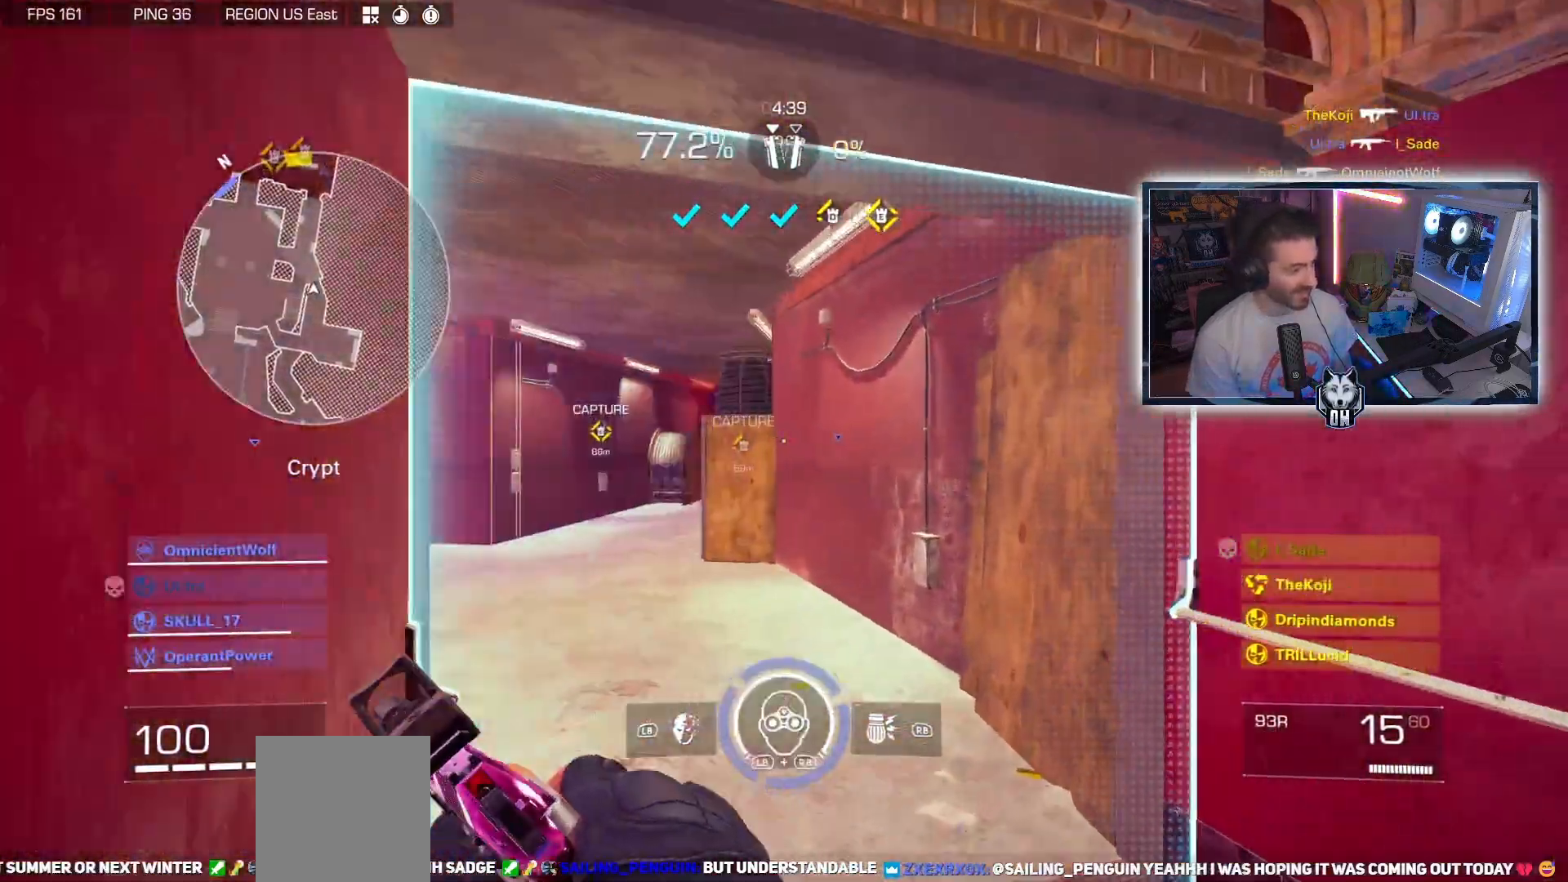
{"buttons": [], "left_stick": "up", "right_stick": "center", "events": []}
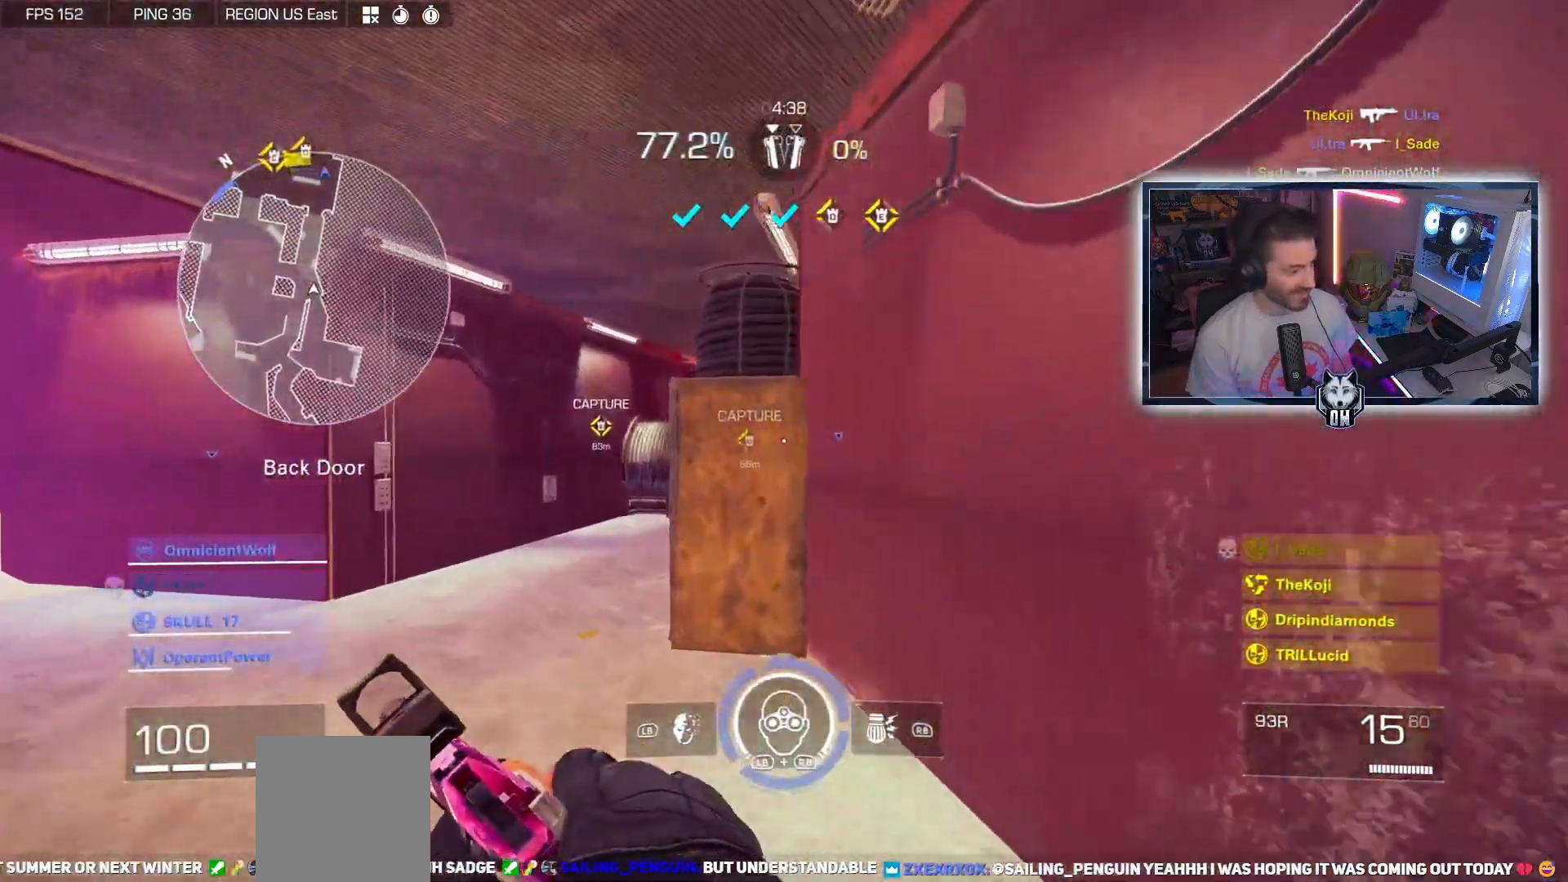
{"buttons": [], "left_stick": "up", "right_stick": "center", "events": [[33, "right_stick", "left"], [167, "right_stick", "center"]]}
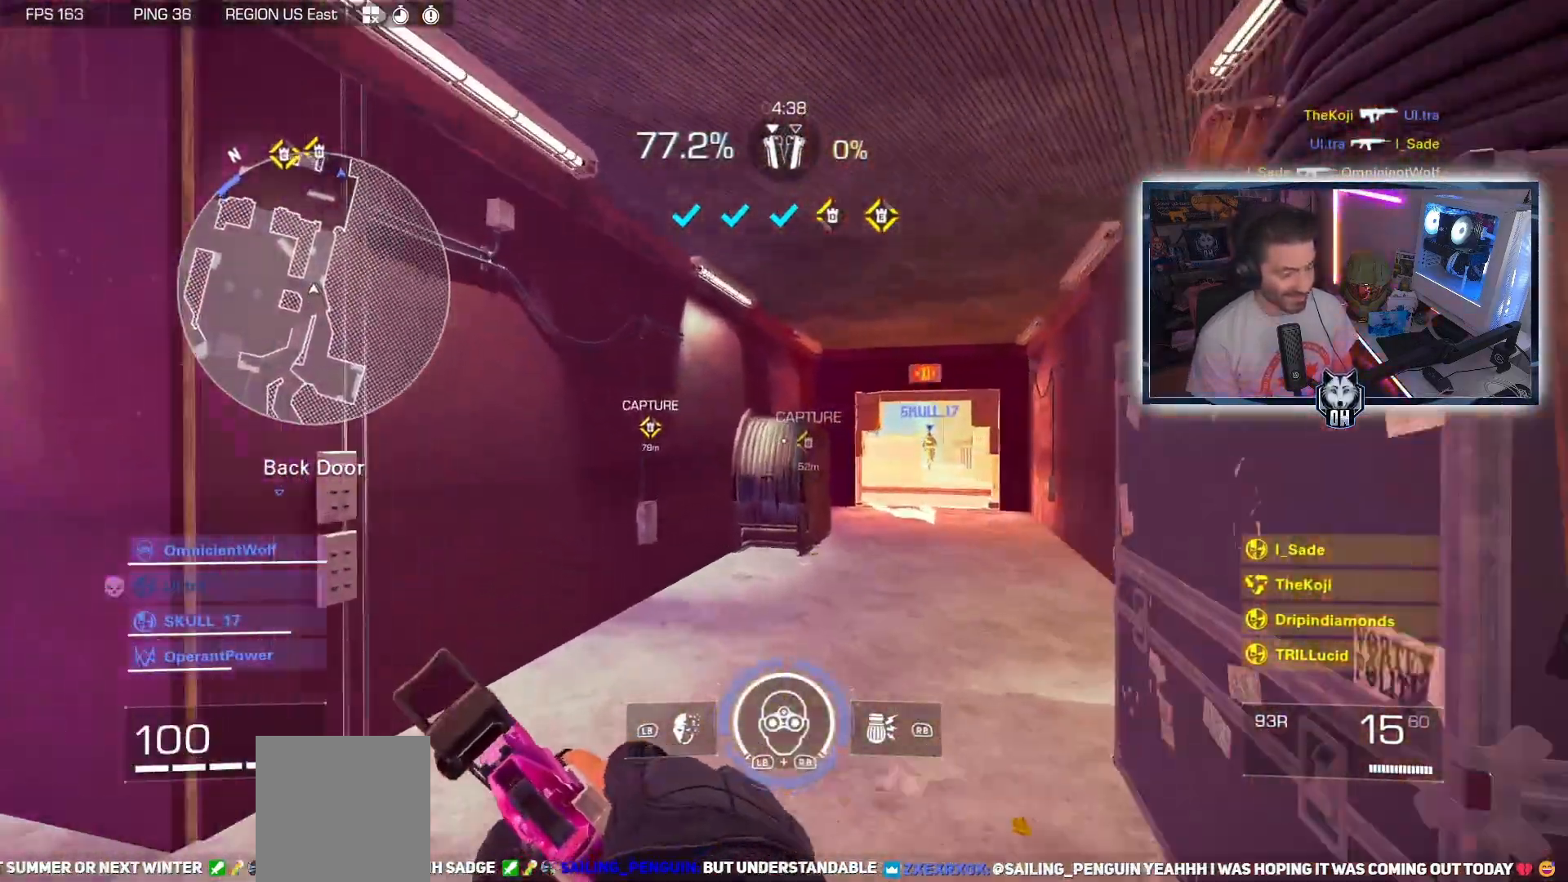
{"buttons": [], "left_stick": "up", "right_stick": "center", "events": []}
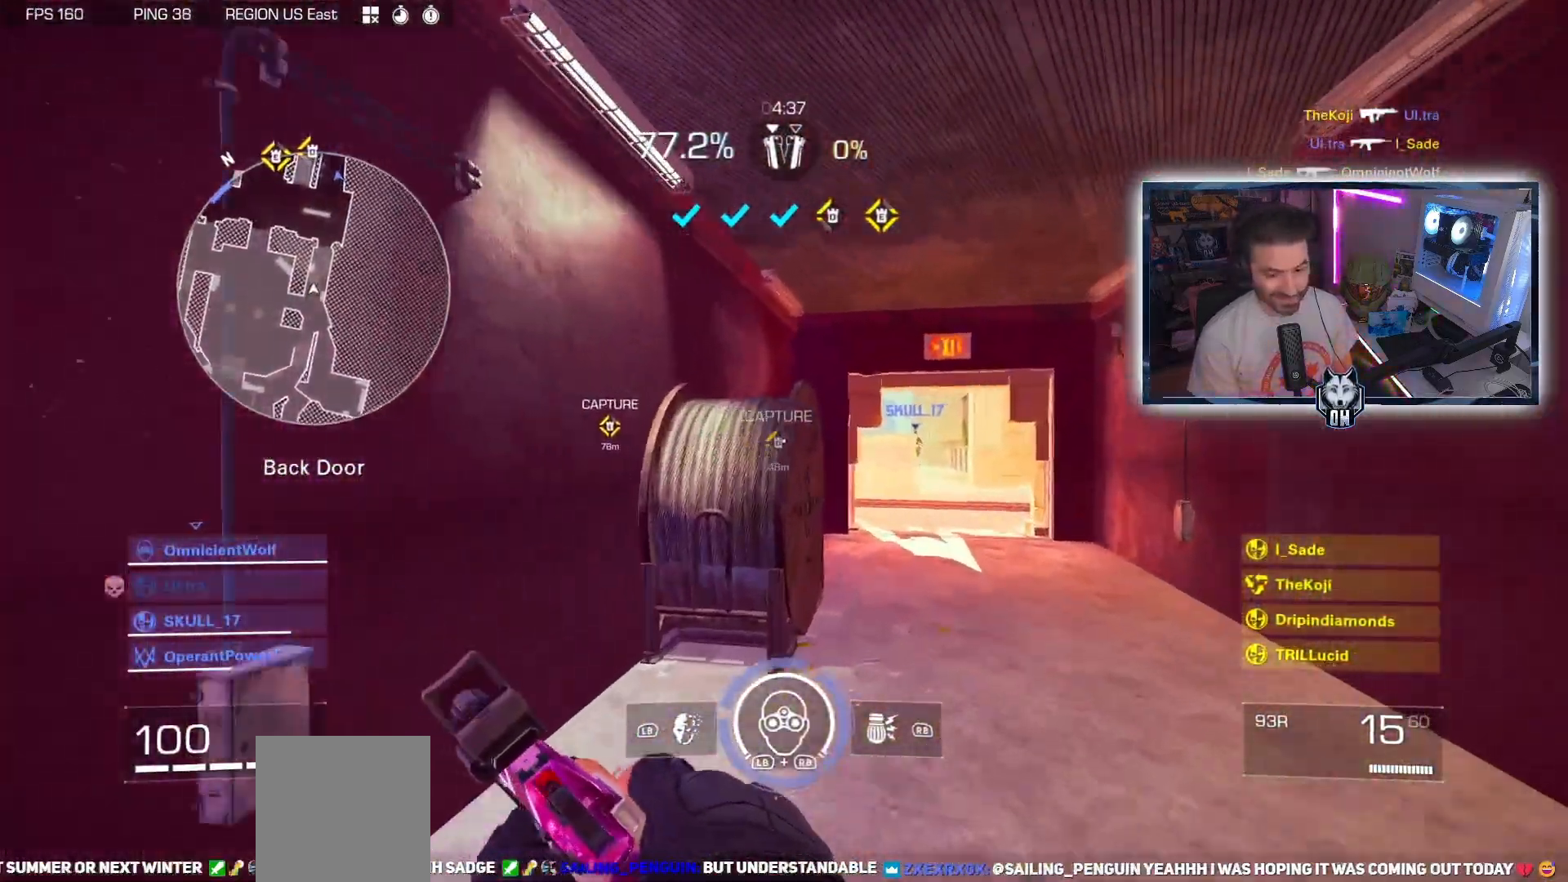
{"buttons": [], "left_stick": "up", "right_stick": "center", "events": []}
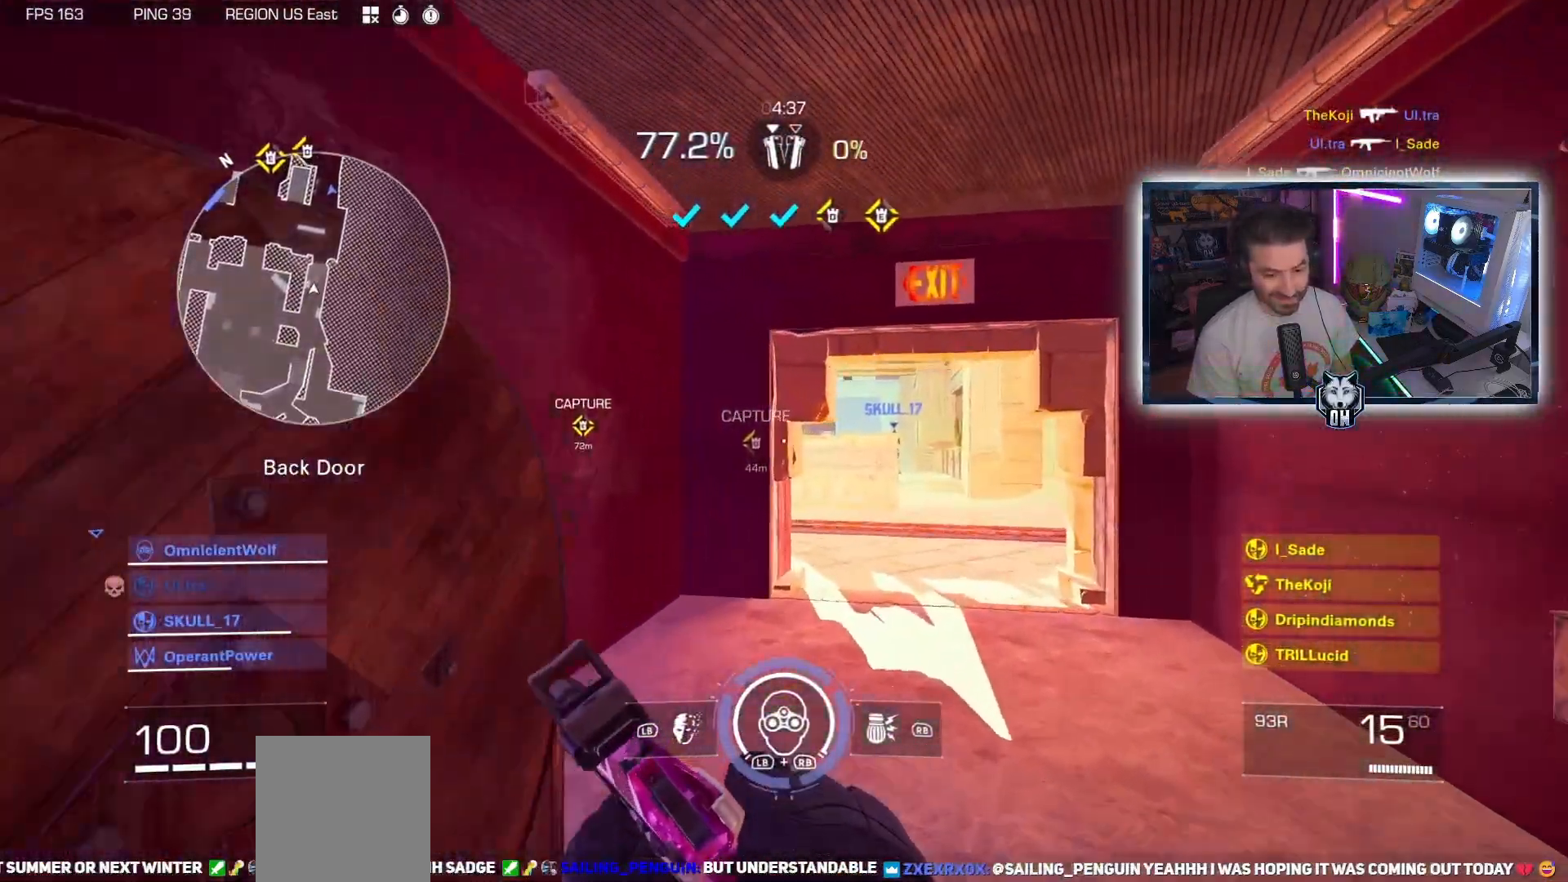
{"buttons": [], "left_stick": "up", "right_stick": "right", "events": [[167, "Y", "down"], [283, "Y", "up"], [483, "right_stick", "right"]]}
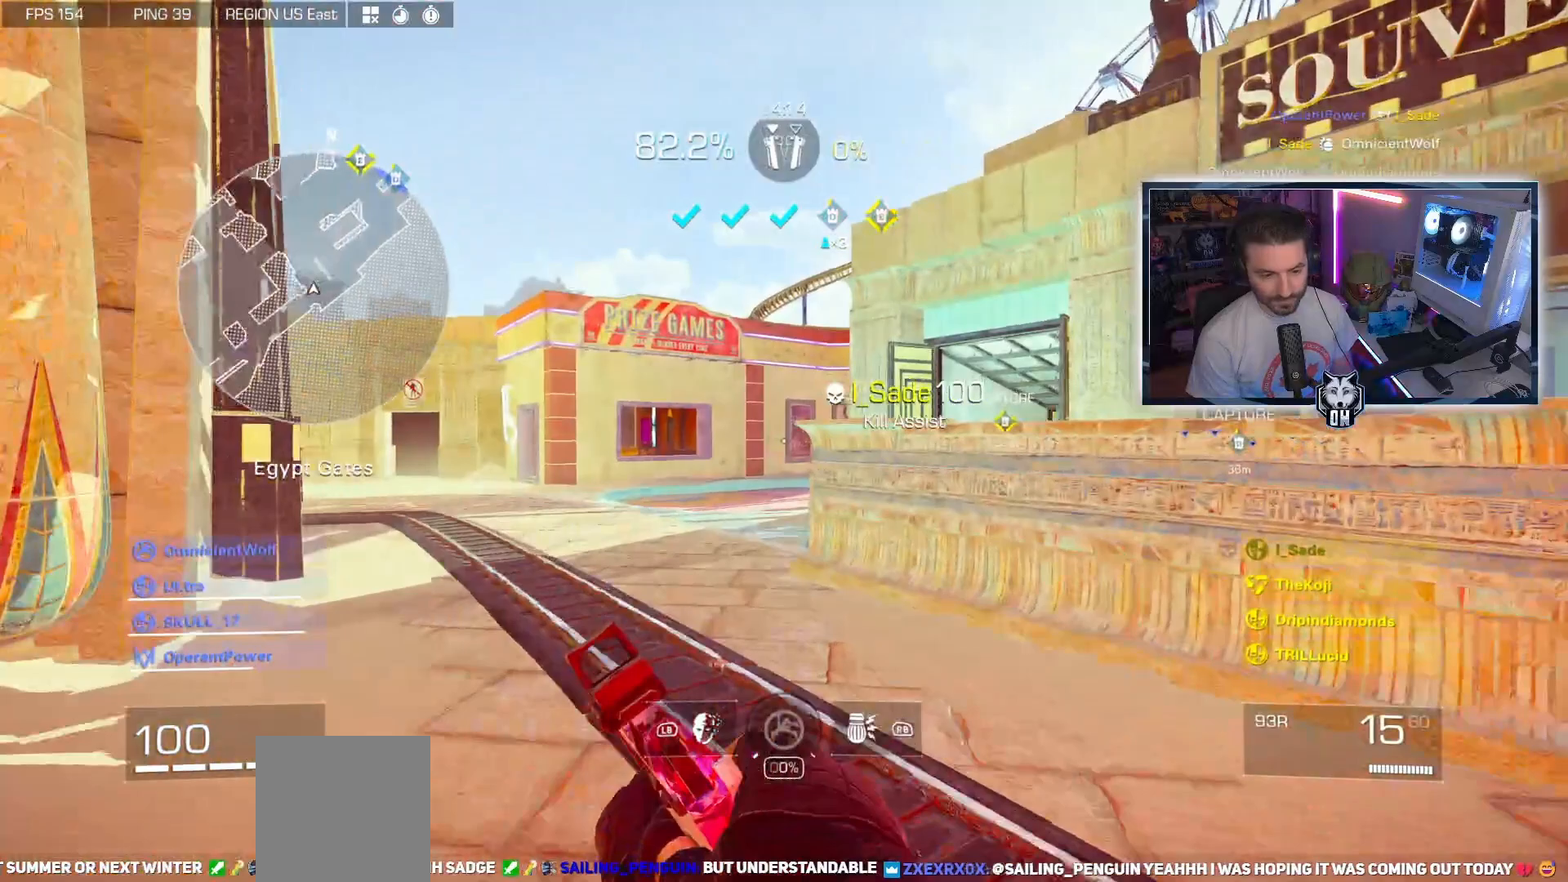
{"buttons": [], "left_stick": "up", "right_stick": "right", "events": []}
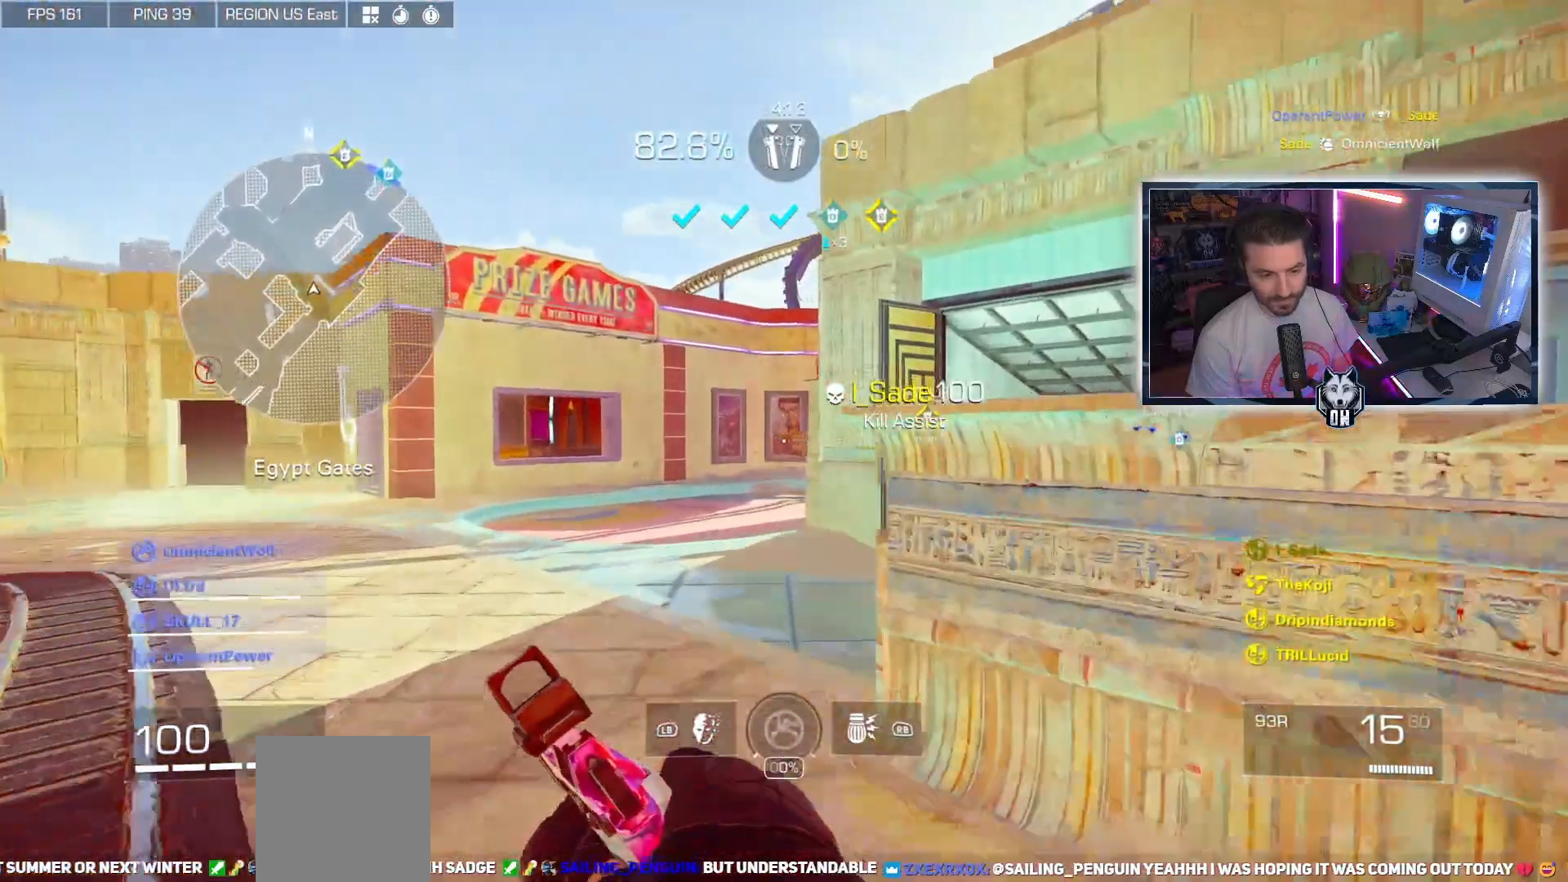
{"buttons": [], "left_stick": "up", "right_stick": "right", "events": []}
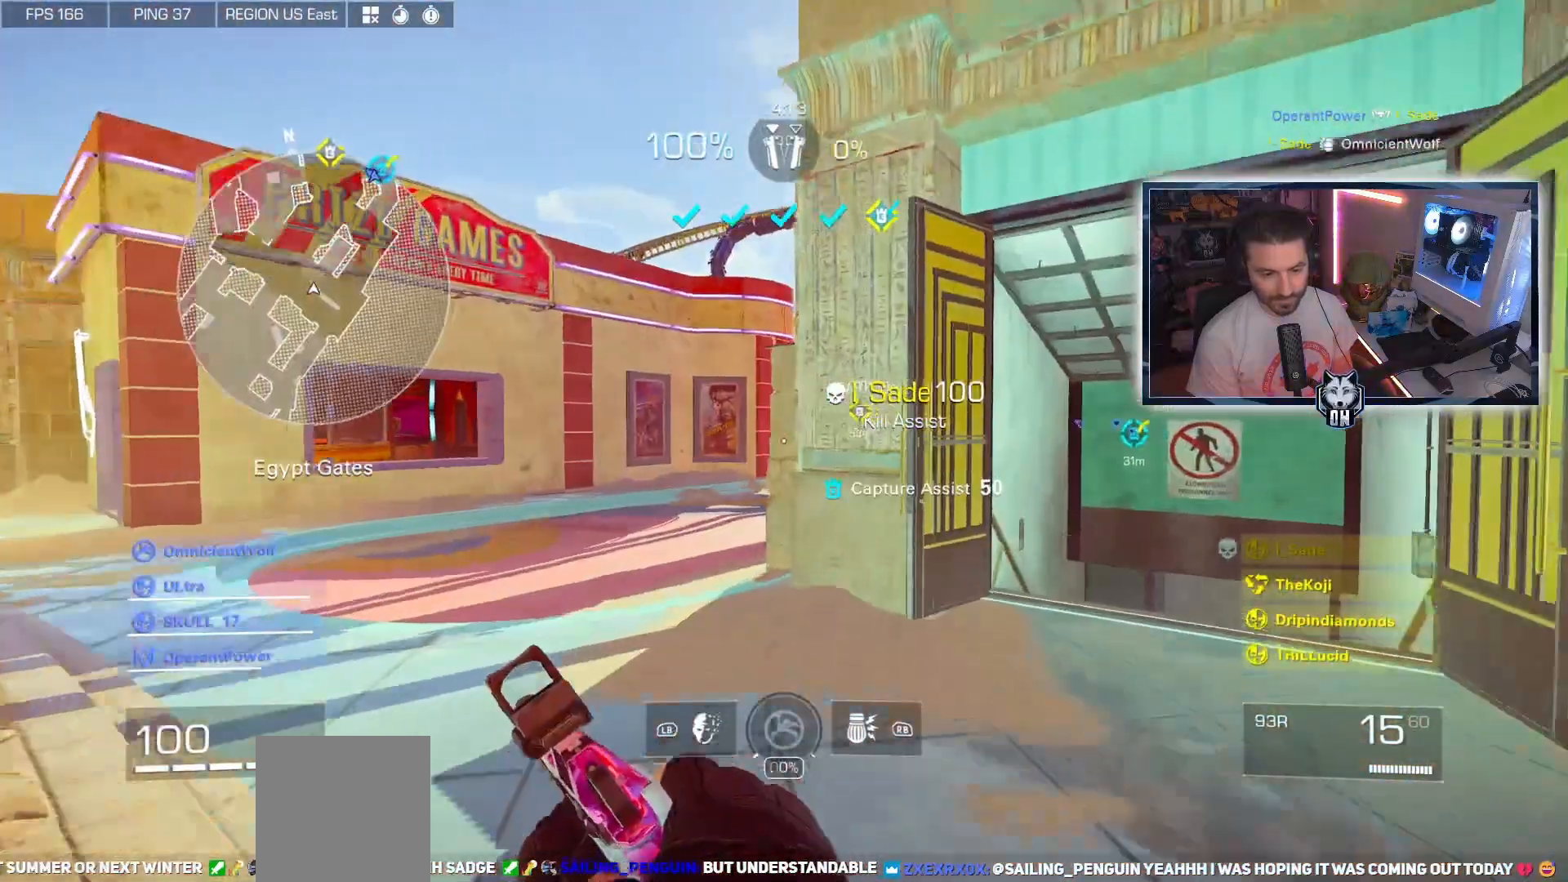
{"buttons": [], "left_stick": "up", "right_stick": "center", "events": [[150, "right_stick", "center"], [367, "Y", "down"], [450, "Y", "up"]]}
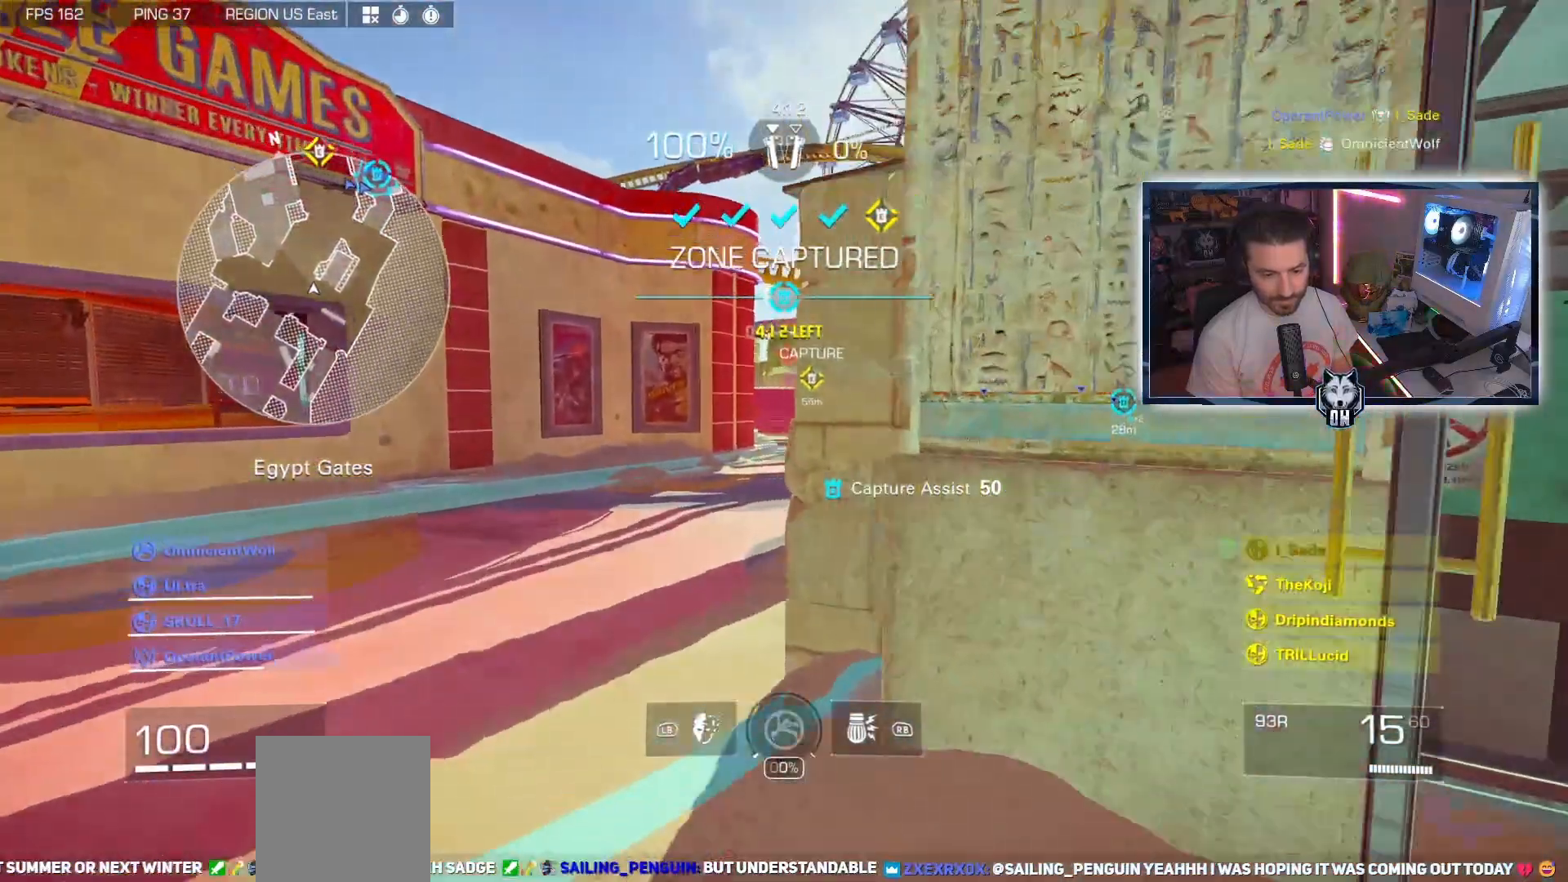
{"buttons": [], "left_stick": "up", "right_stick": "center", "events": []}
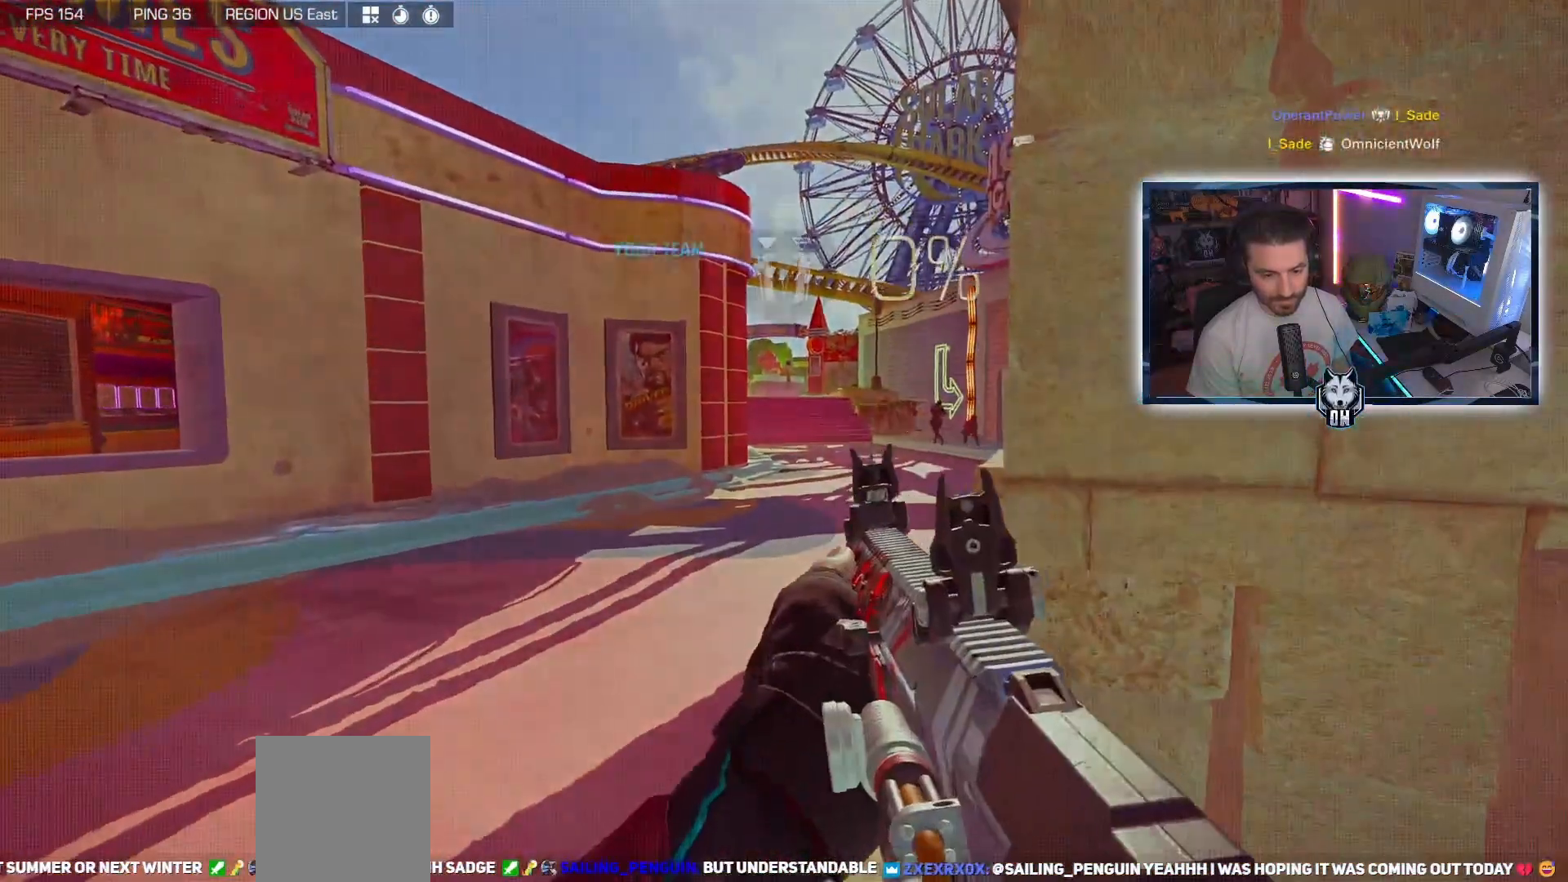
{"buttons": [], "left_stick": "center", "right_stick": "center", "events": [[217, "left_stick", "center"]]}